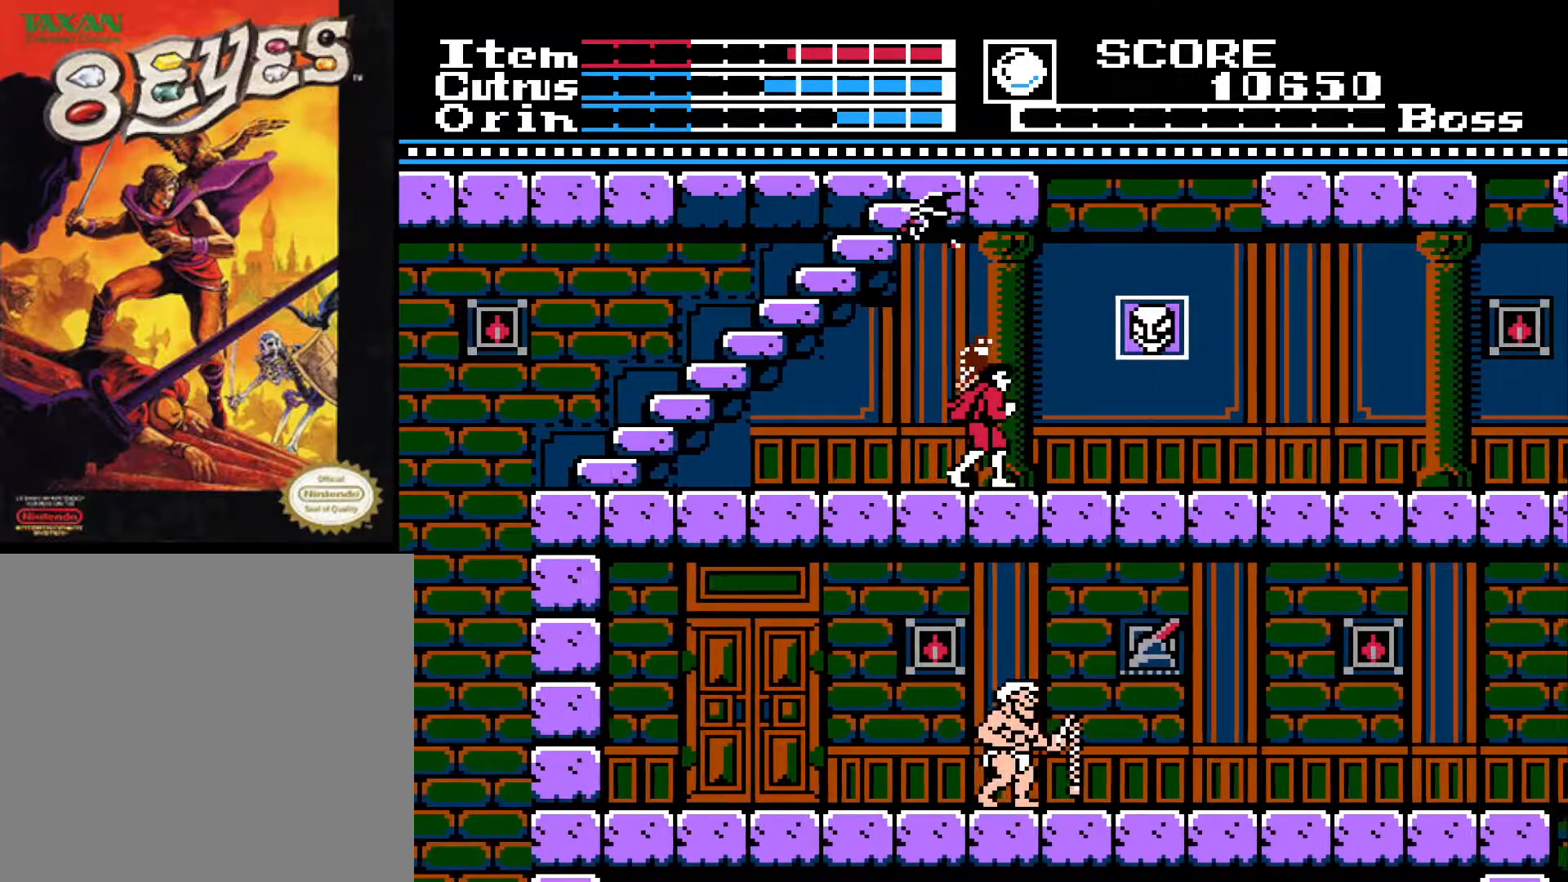
Gameplay with a controller (Xbox layout); each line is a JSON object with the inputs held at the frame after it. "events" lists button and stick changes between this image and that frame as [ms after this image, input, new state], when the widget could be followed in between.
{"buttons": ["DPAD_LEFT"], "left_stick": "center", "right_stick": "center", "events": [[67, "DPAD_LEFT", "down"], [250, "A", "down"], [350, "X", "down"], [417, "A", "up"], [500, "X", "up"]]}
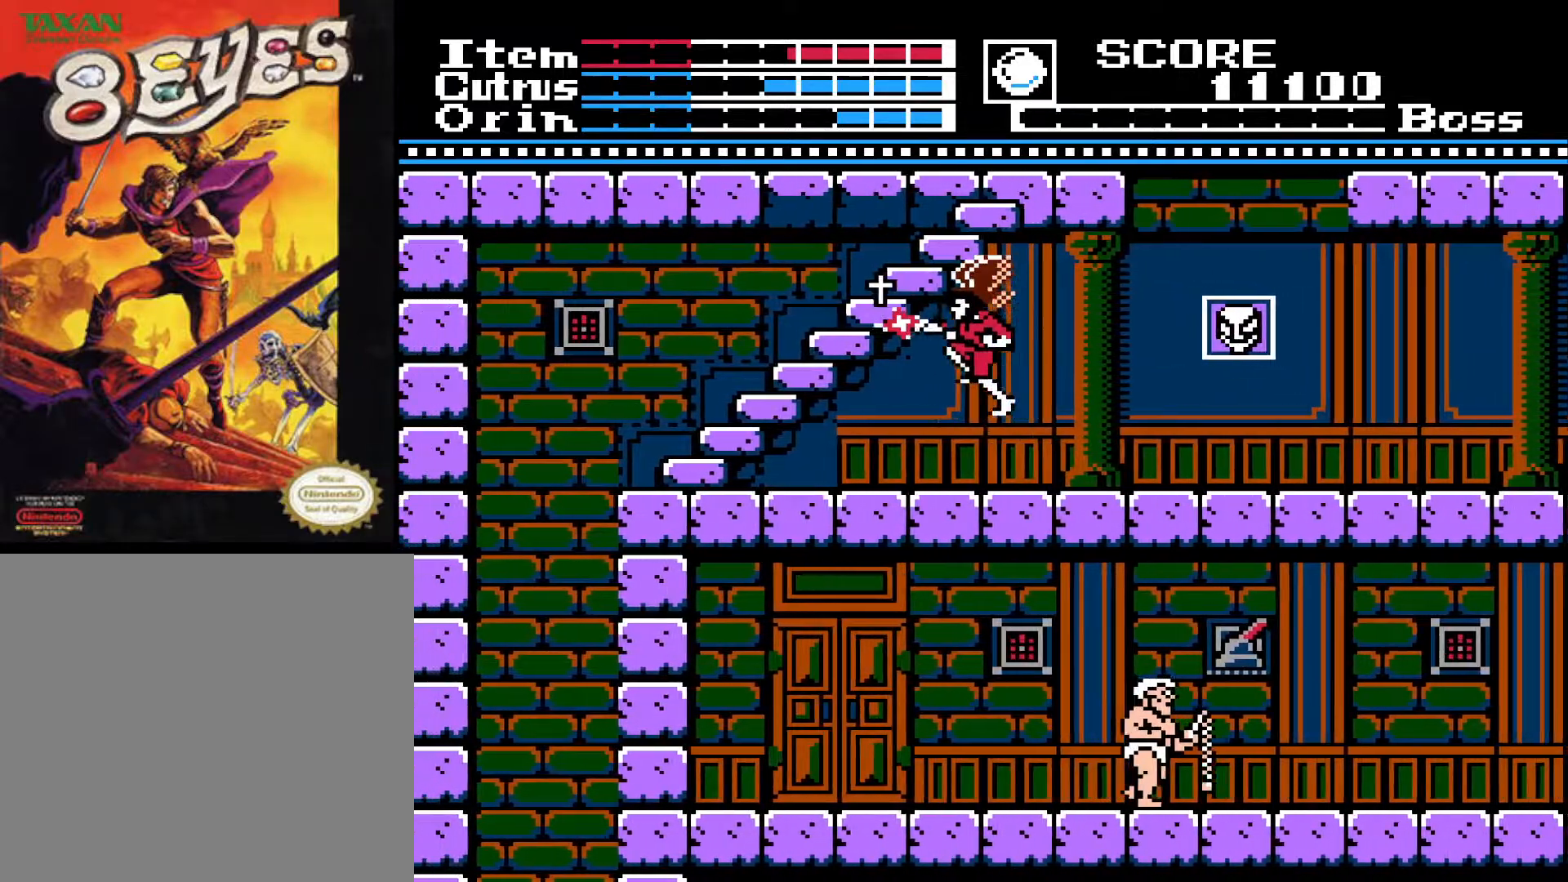
{"buttons": ["DPAD_LEFT"], "left_stick": "center", "right_stick": "center", "events": [[83, "X", "down"], [183, "X", "up"]]}
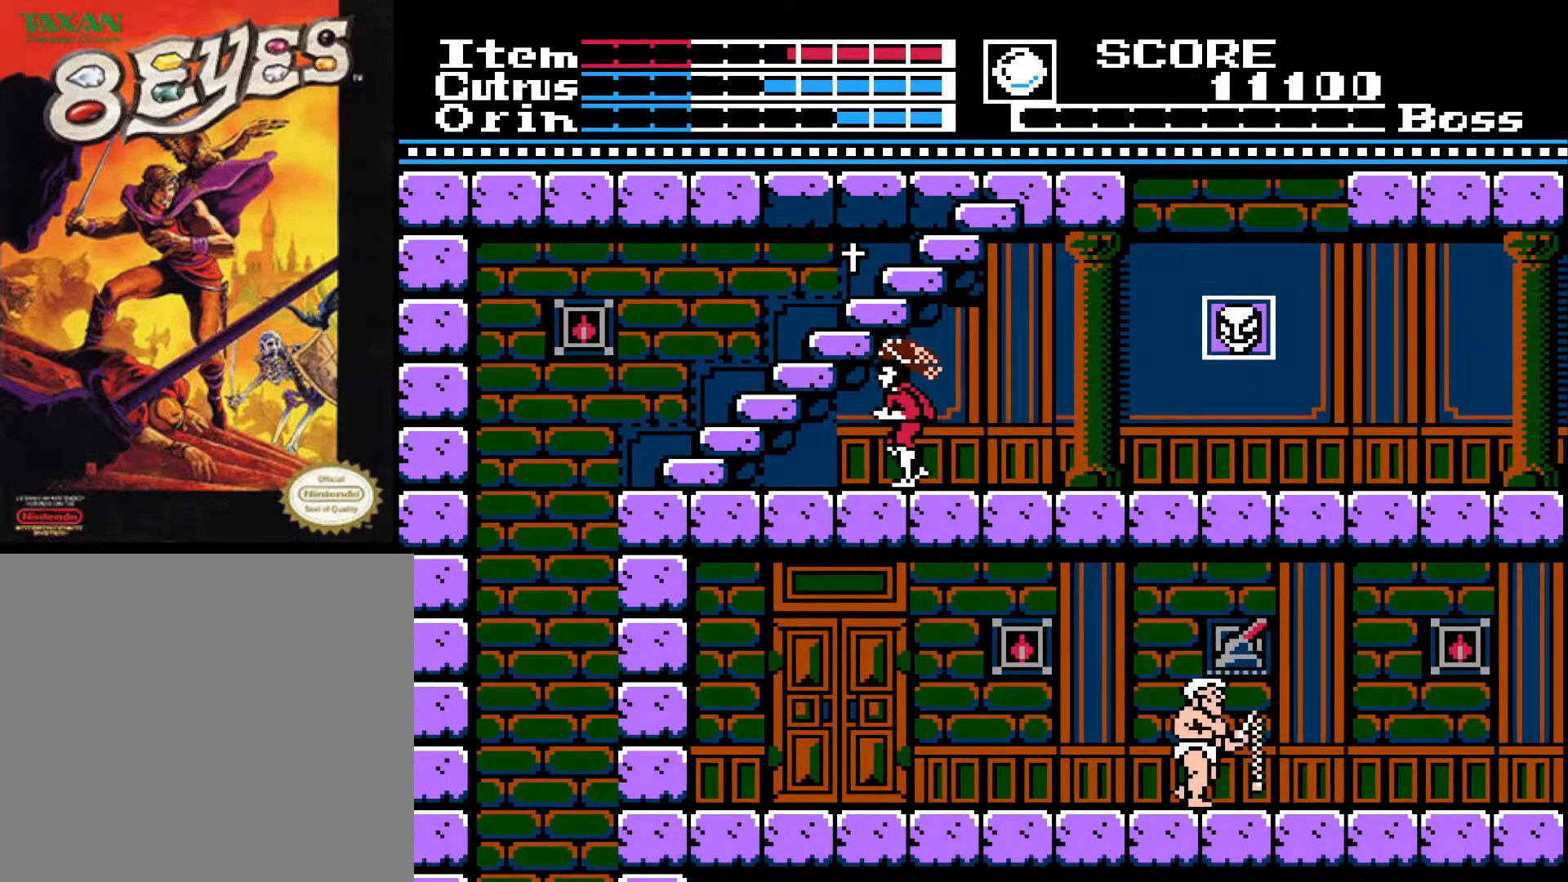
{"buttons": ["A", "DPAD_LEFT"], "left_stick": "center", "right_stick": "center", "events": [[17, "A", "down"]]}
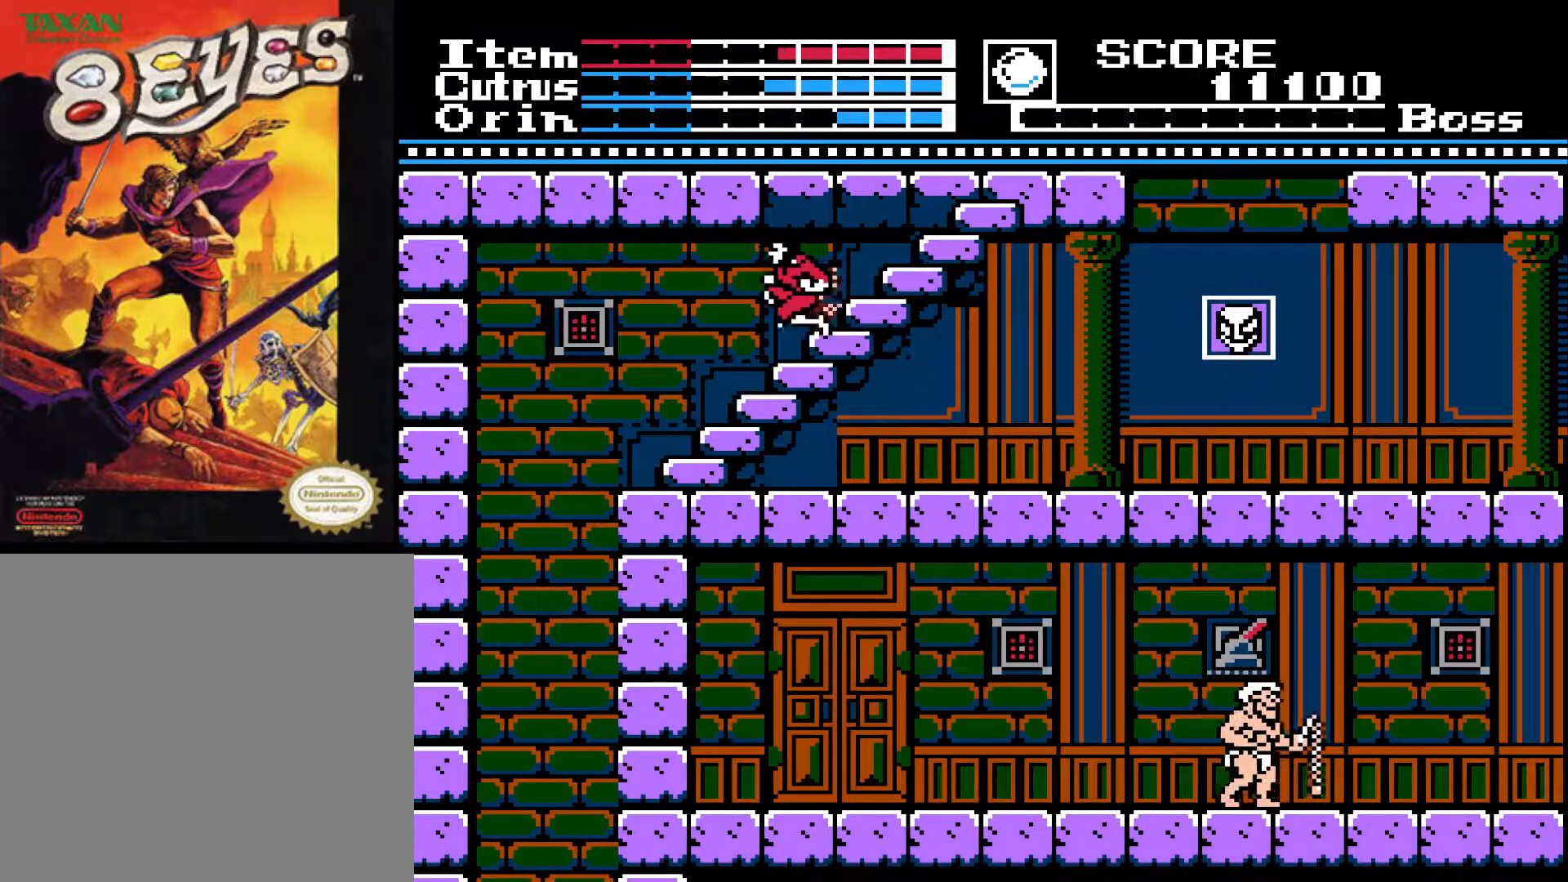
{"buttons": ["DPAD_LEFT"], "left_stick": "center", "right_stick": "center", "events": [[67, "A", "up"]]}
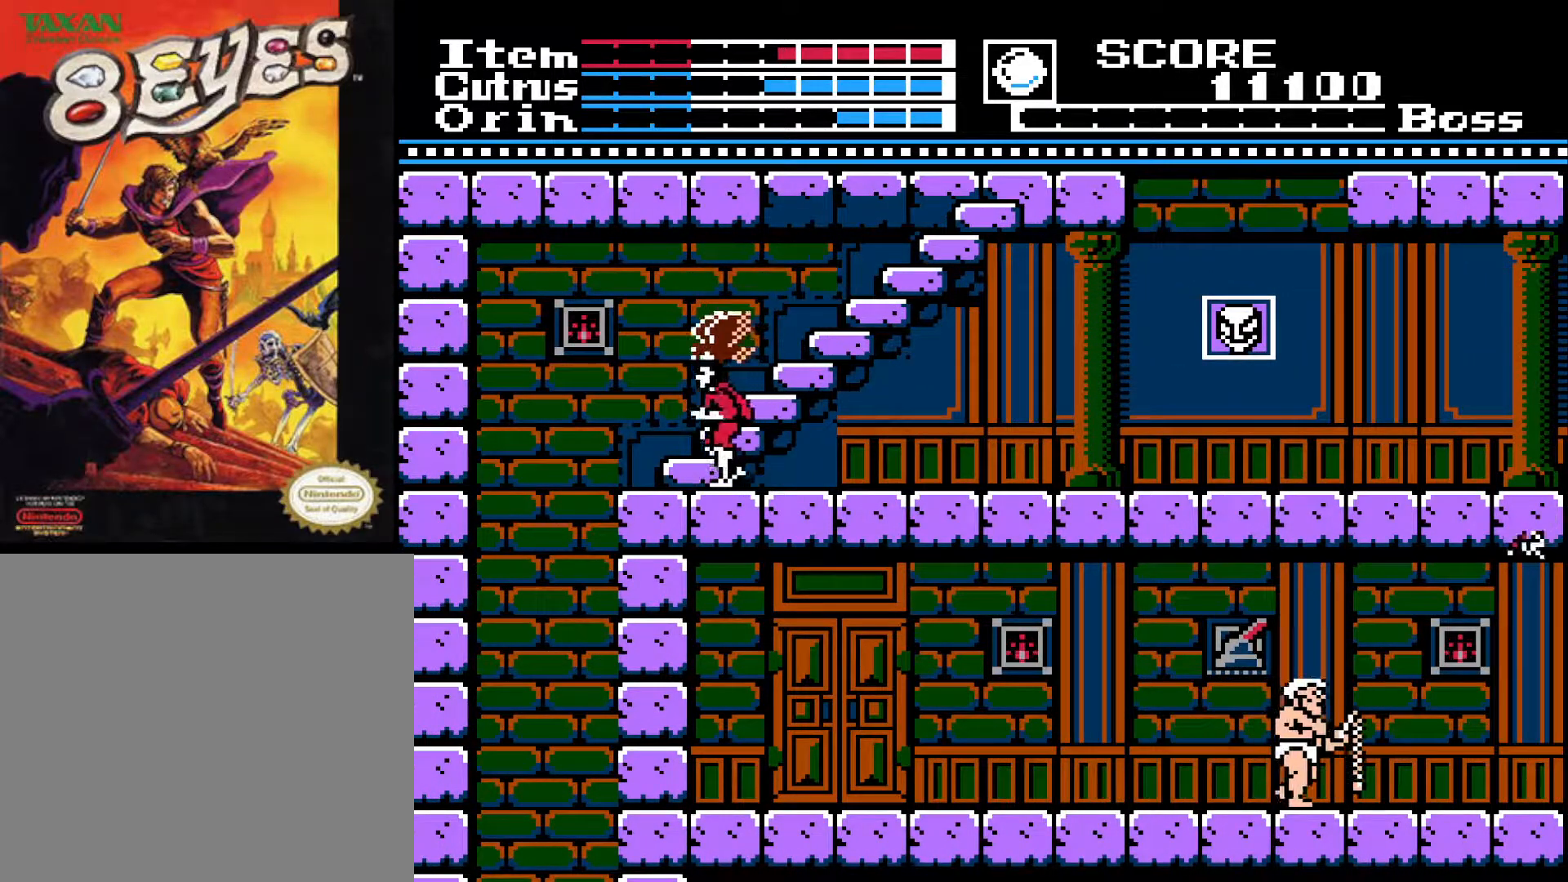
{"buttons": ["DPAD_LEFT"], "left_stick": "center", "right_stick": "center", "events": [[83, "A", "down"], [217, "A", "up"]]}
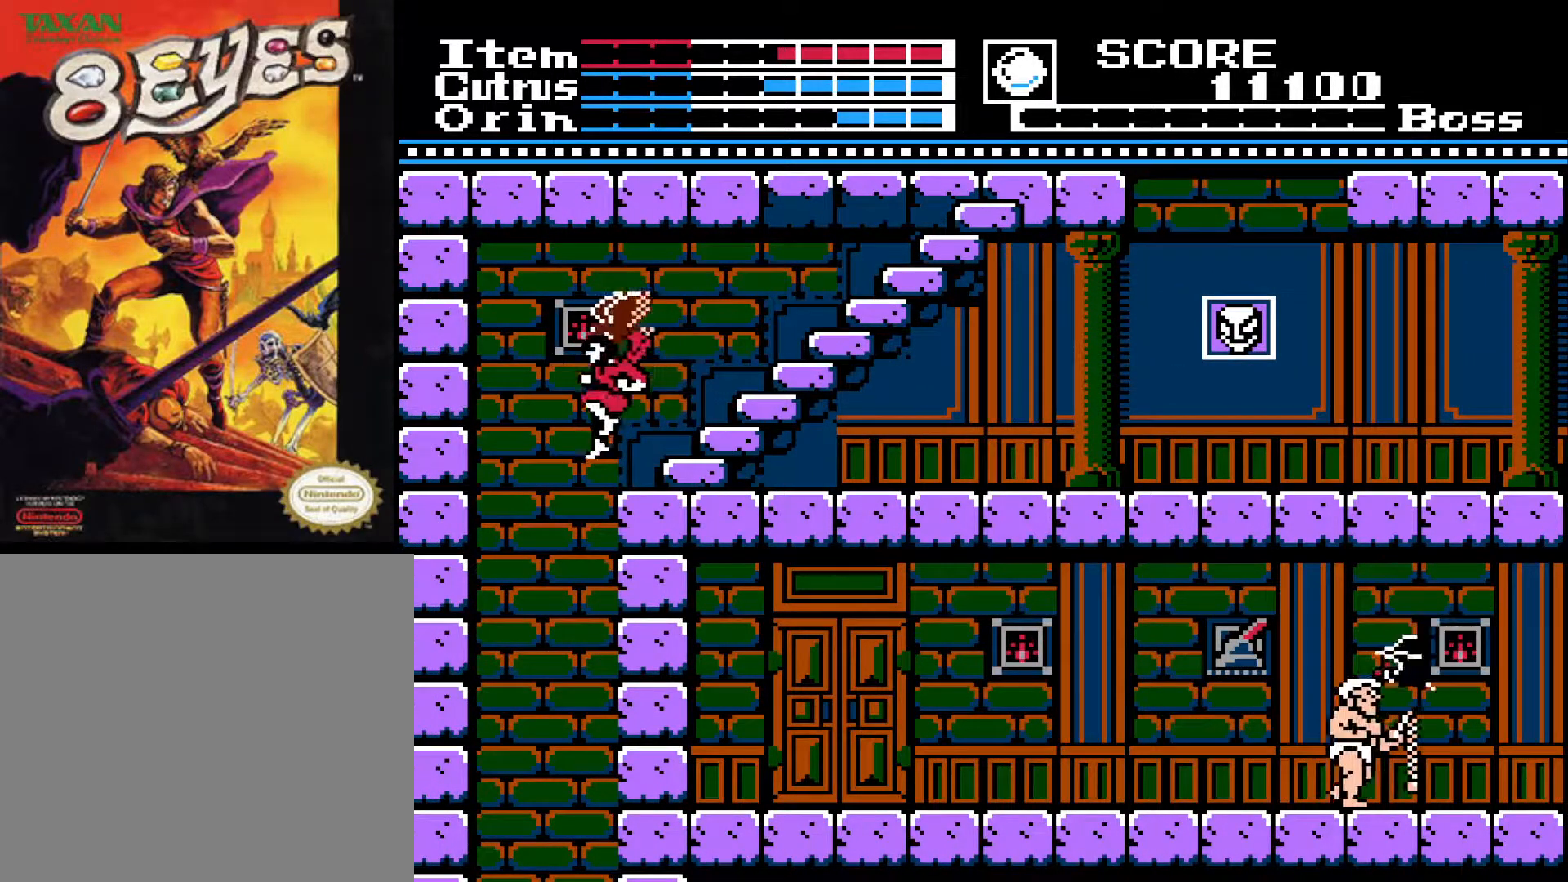
{"buttons": ["DPAD_RIGHT"], "left_stick": "center", "right_stick": "center", "events": [[217, "DPAD_LEFT", "up"], [483, "DPAD_RIGHT", "down"]]}
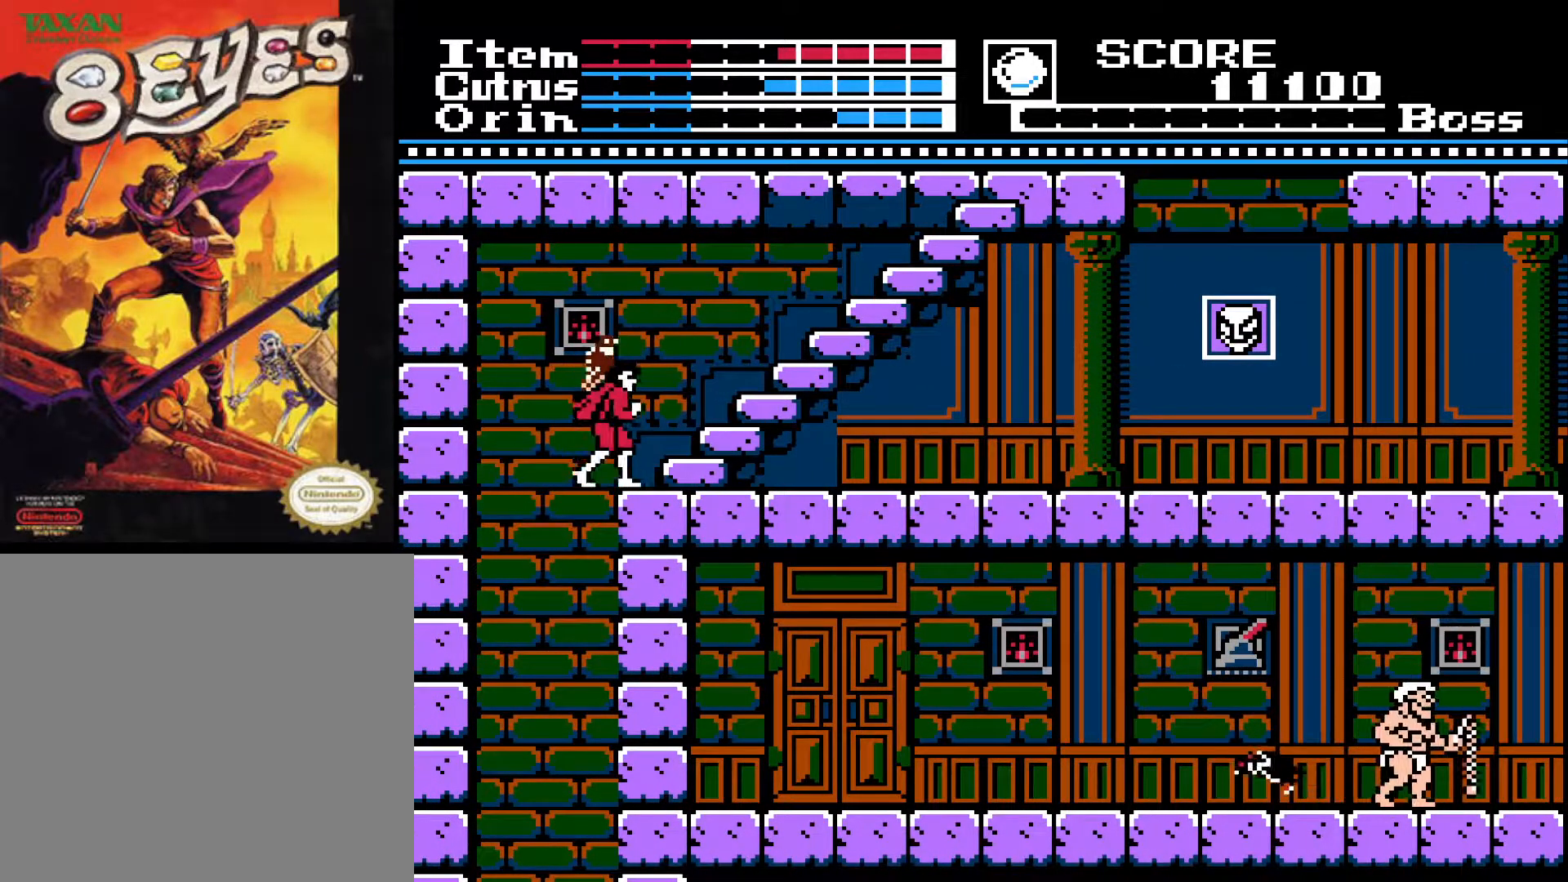
{"buttons": [], "left_stick": "center", "right_stick": "center", "events": [[133, "DPAD_RIGHT", "up"]]}
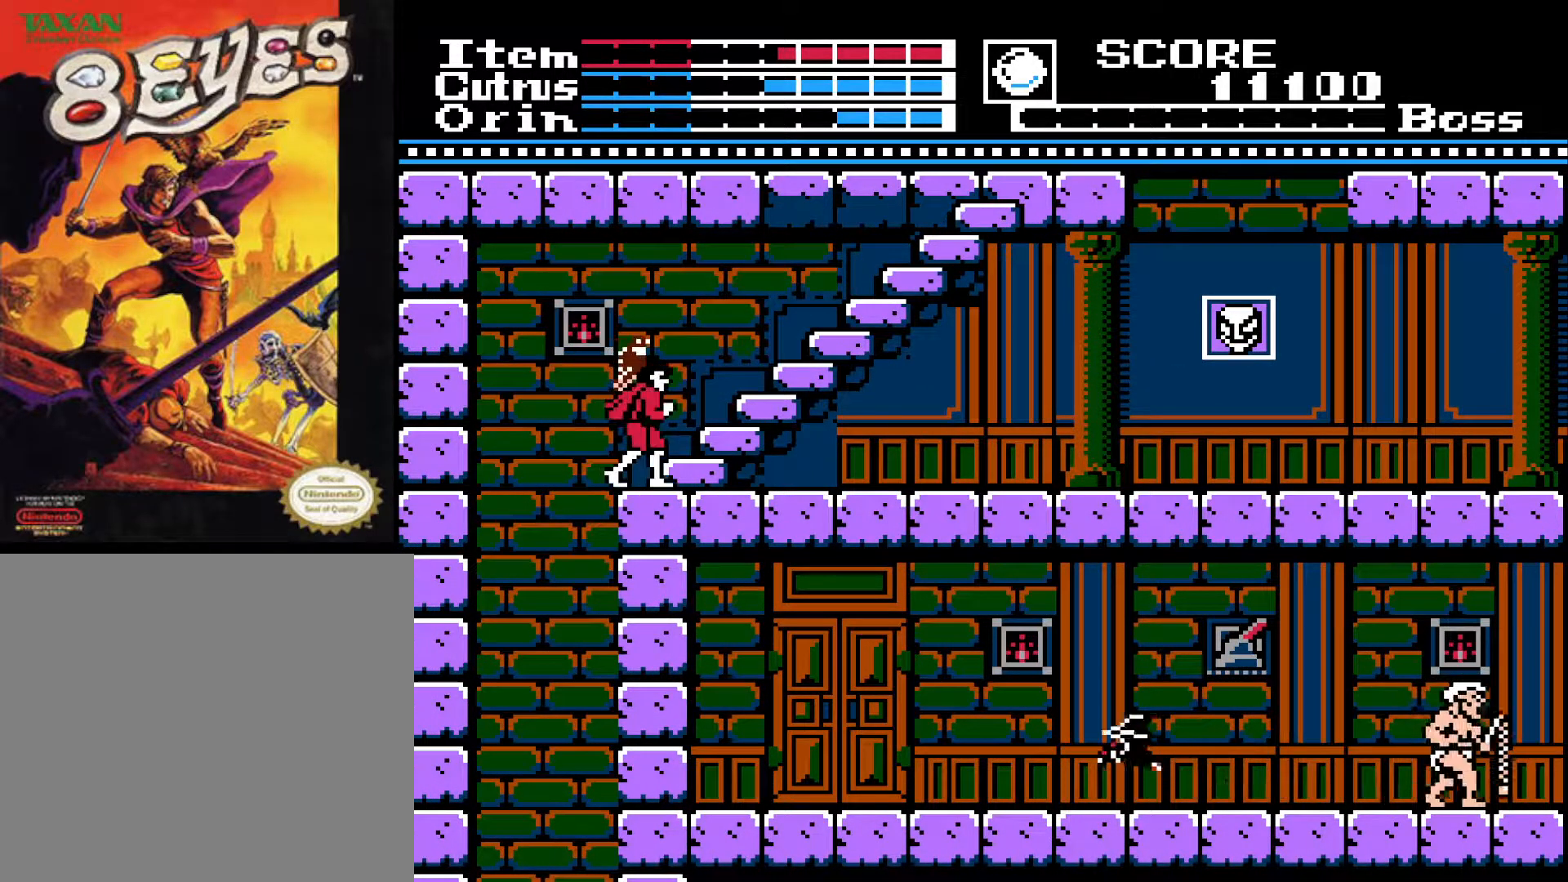
{"buttons": ["DPAD_UP"], "left_stick": "center", "right_stick": "center", "events": [[33, "DPAD_UP", "down"]]}
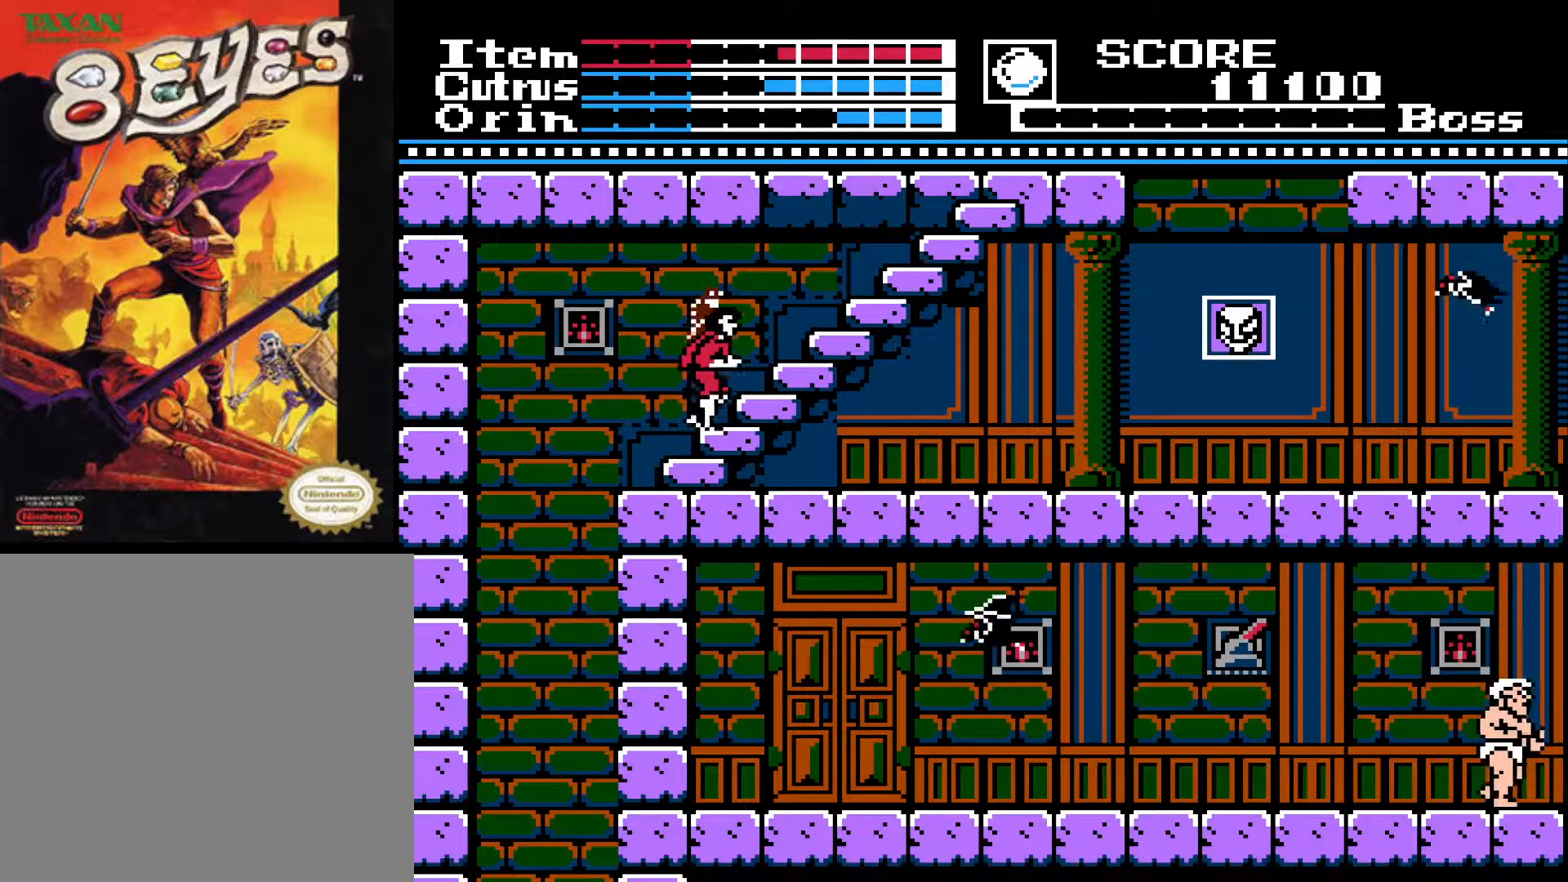
{"buttons": ["DPAD_UP"], "left_stick": "center", "right_stick": "center", "events": []}
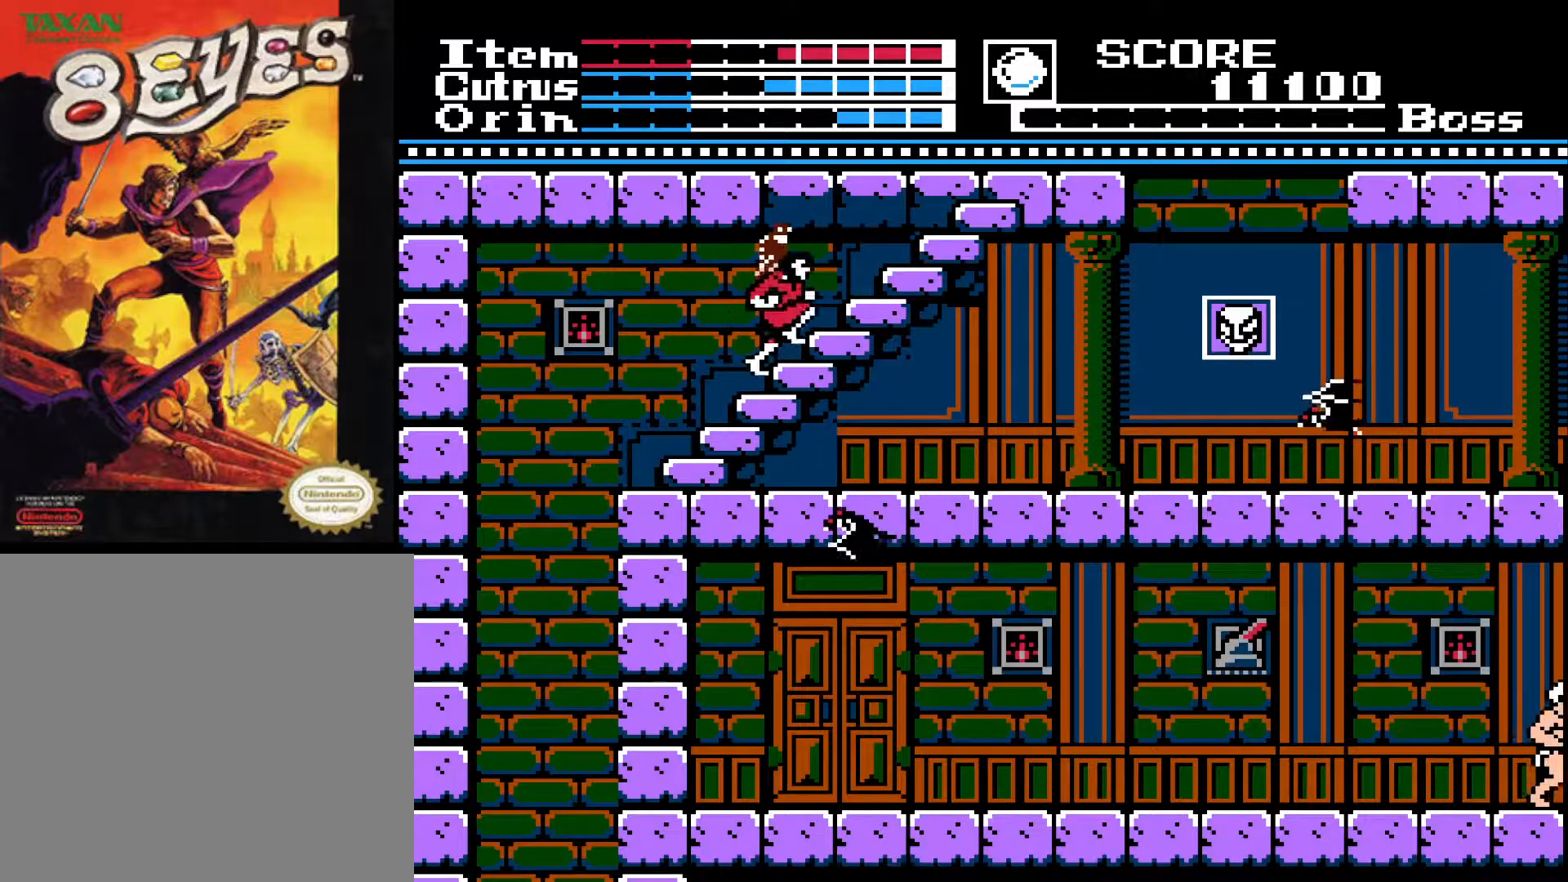
{"buttons": ["DPAD_UP"], "left_stick": "center", "right_stick": "center", "events": []}
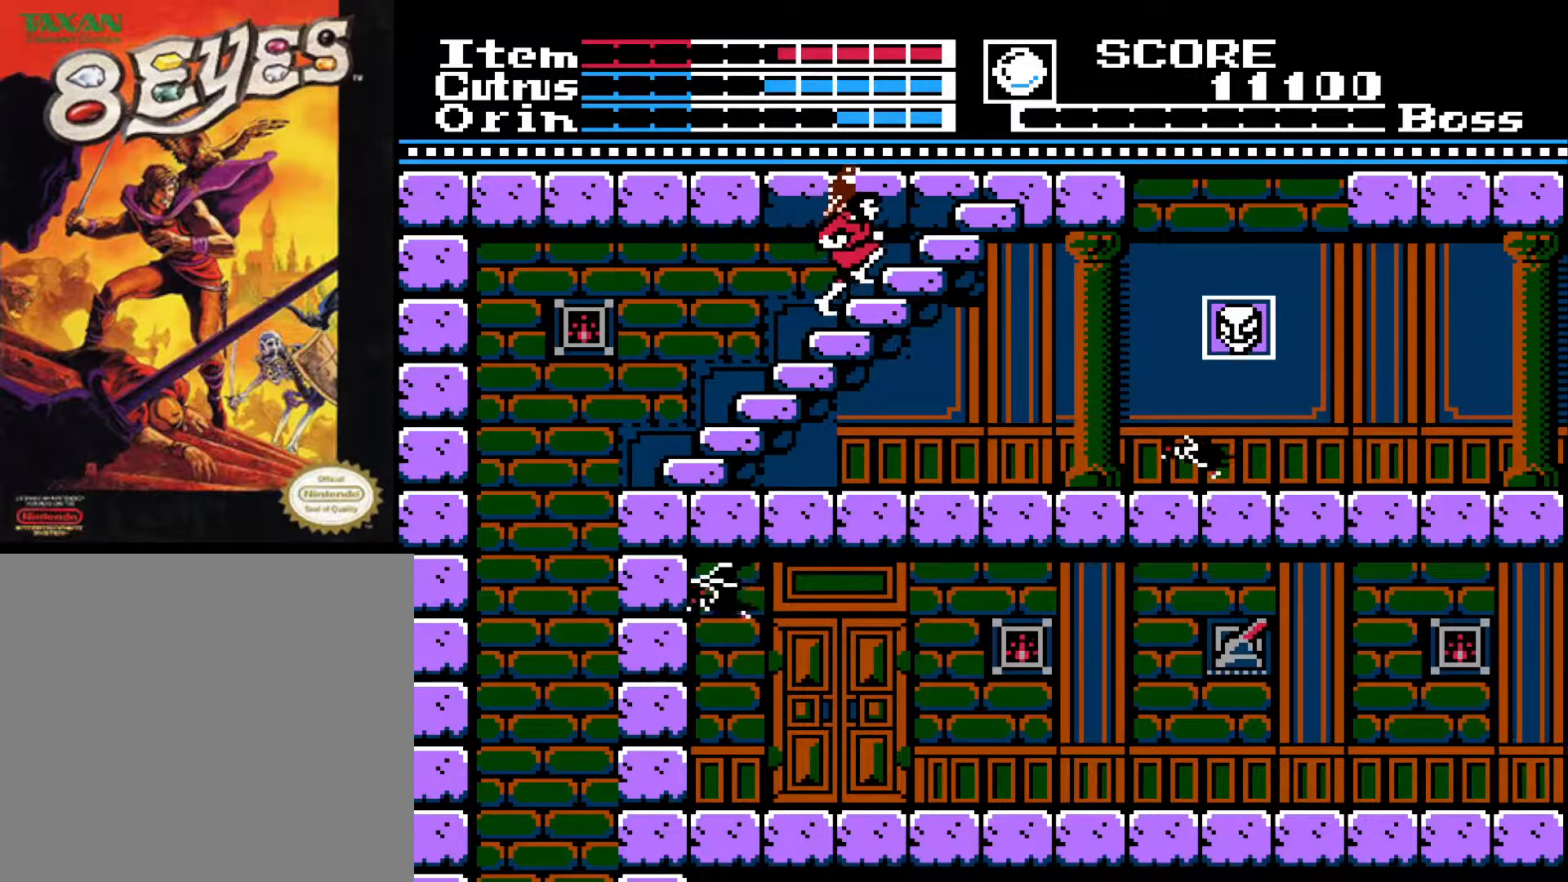
{"buttons": ["DPAD_UP"], "left_stick": "center", "right_stick": "center", "events": []}
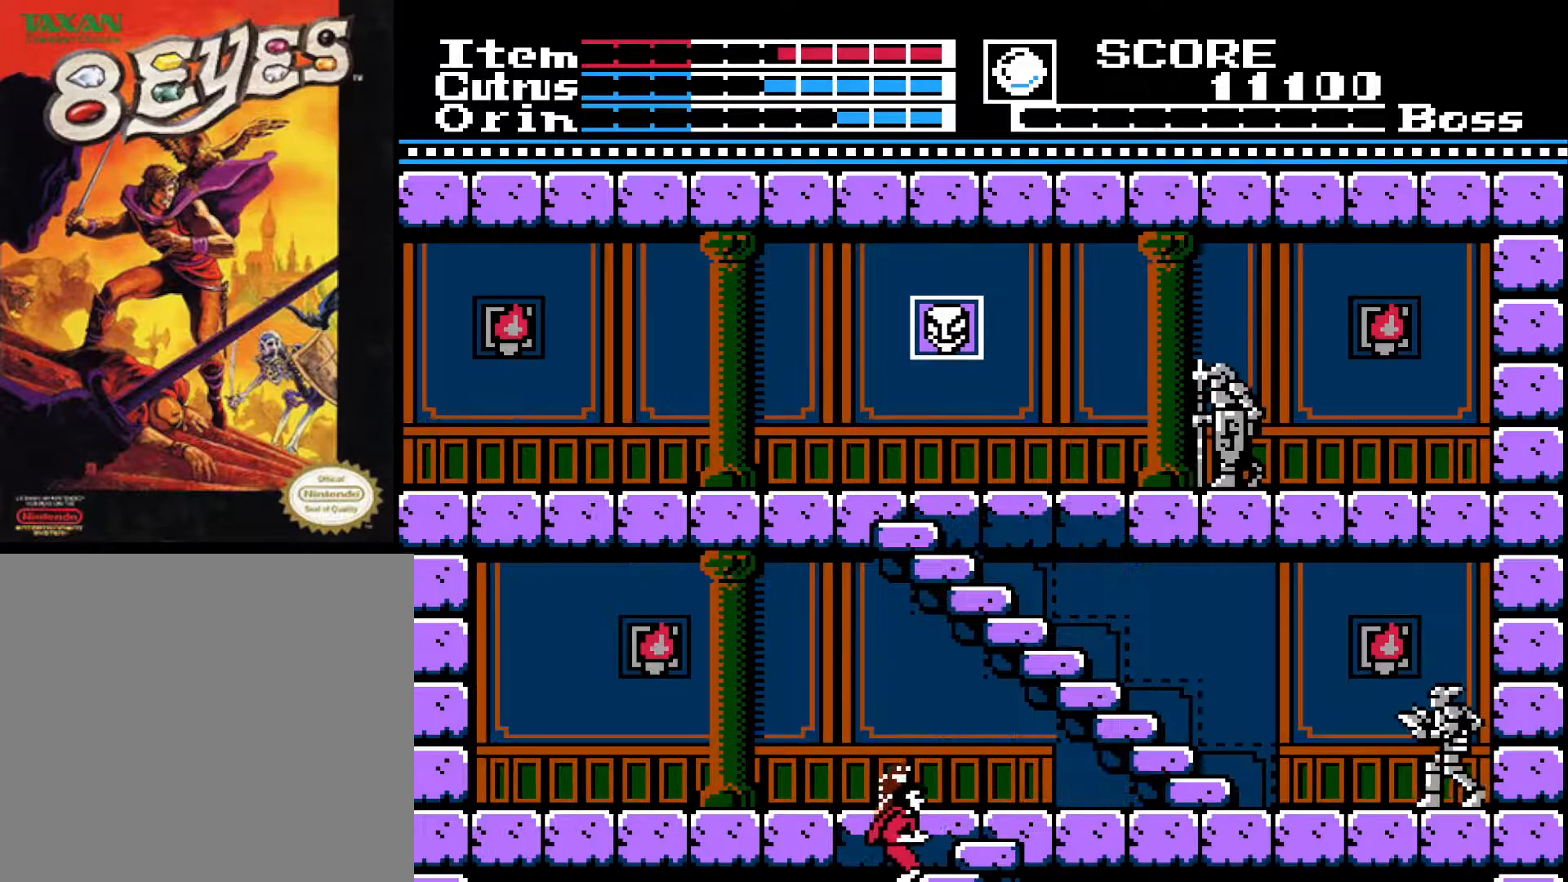
{"buttons": ["DPAD_UP"], "left_stick": "center", "right_stick": "center", "events": []}
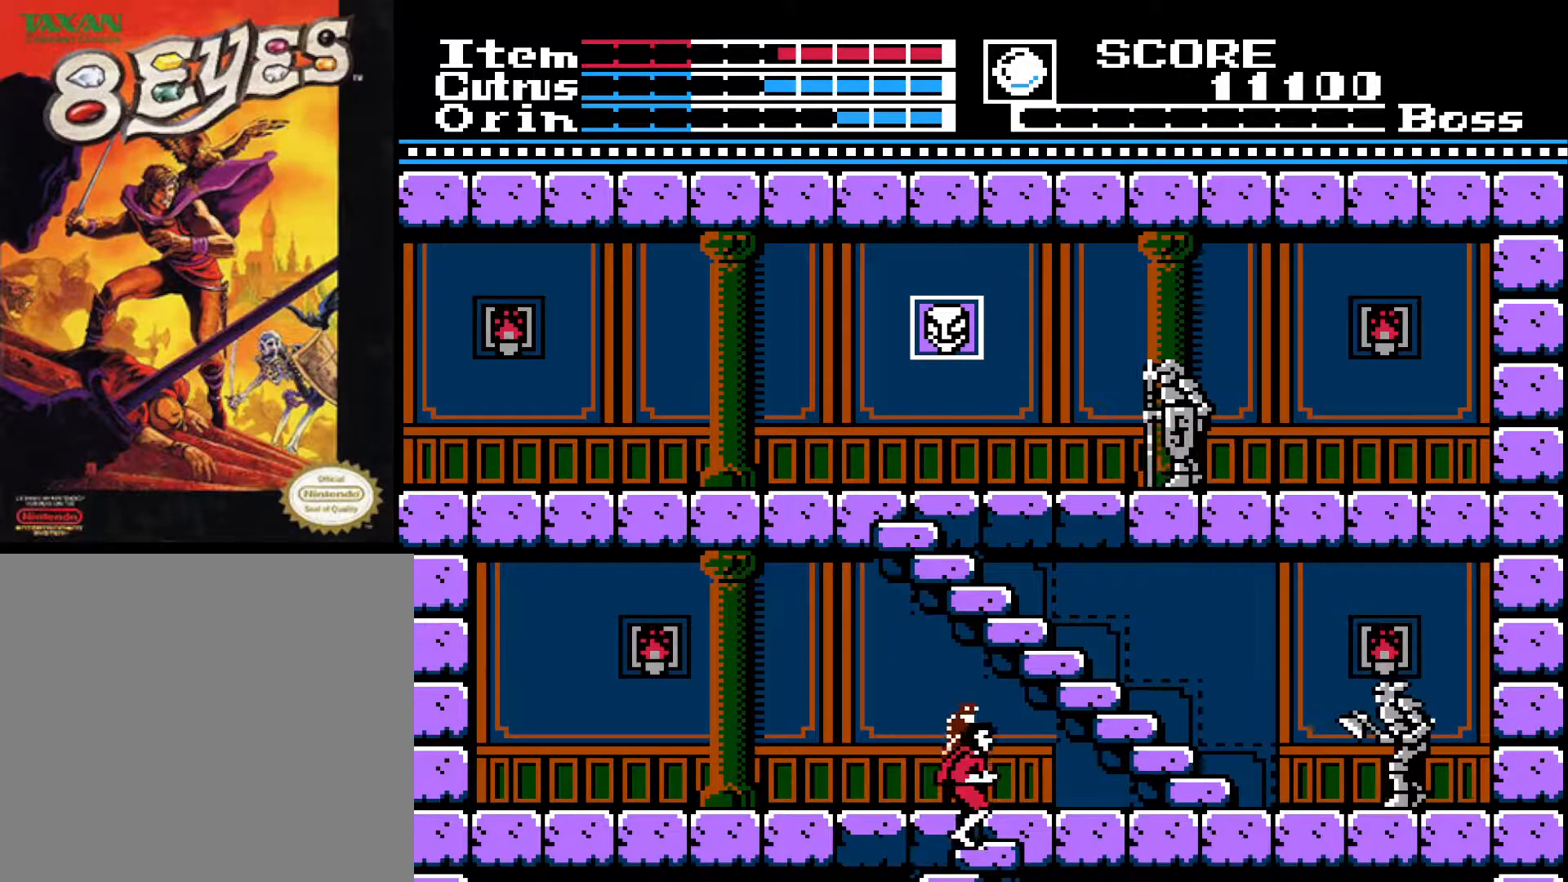
{"buttons": ["DPAD_UP"], "left_stick": "center", "right_stick": "center", "events": []}
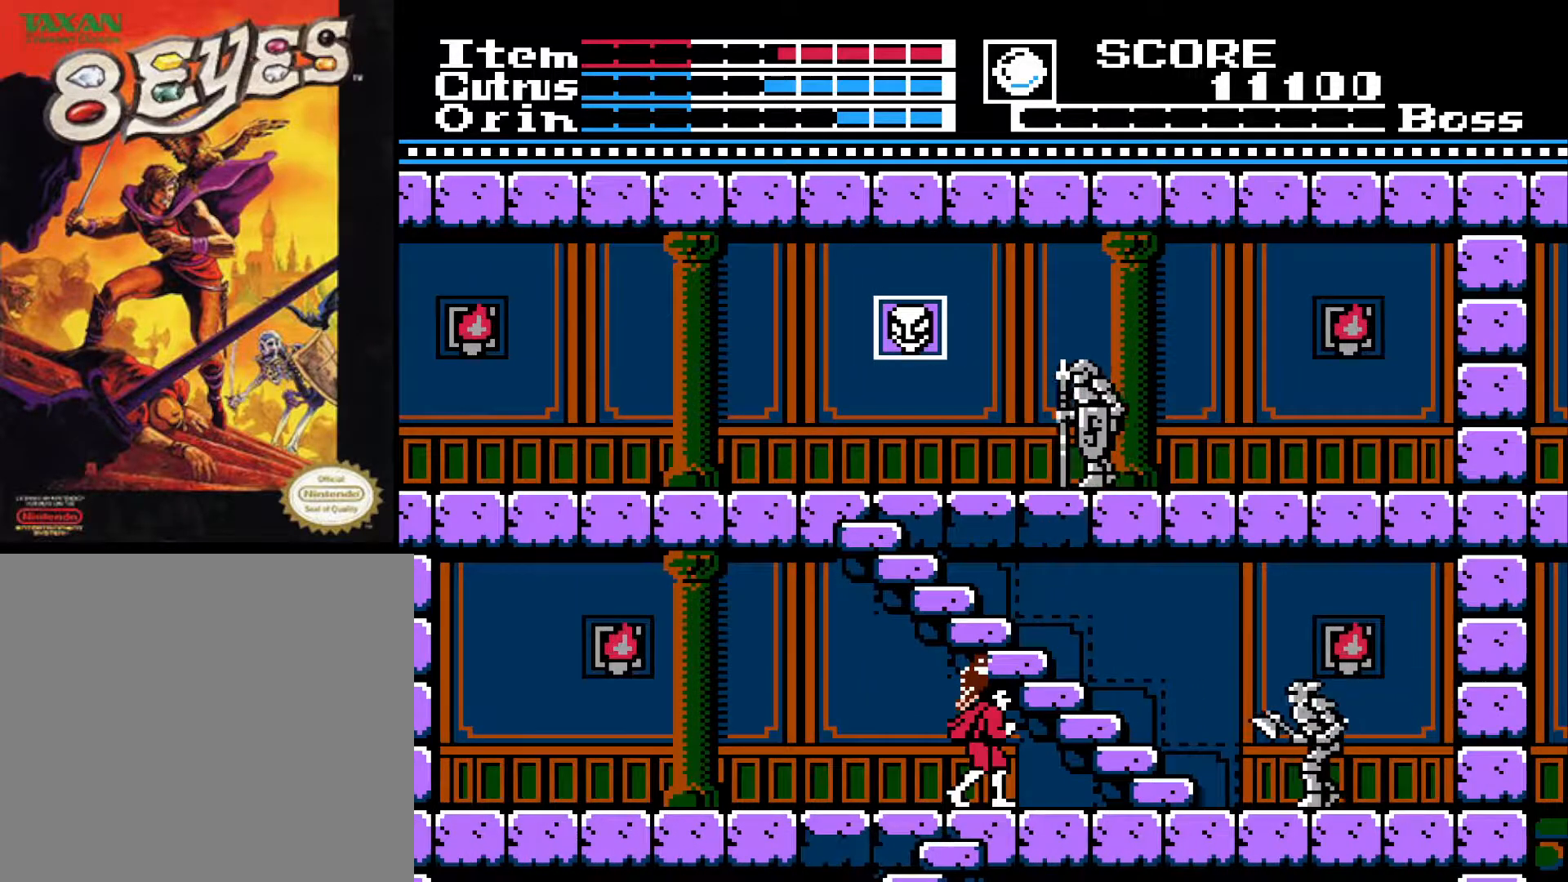
{"buttons": ["DPAD_LEFT"], "left_stick": "center", "right_stick": "center", "events": [[67, "DPAD_LEFT", "down"], [67, "DPAD_UP", "up"]]}
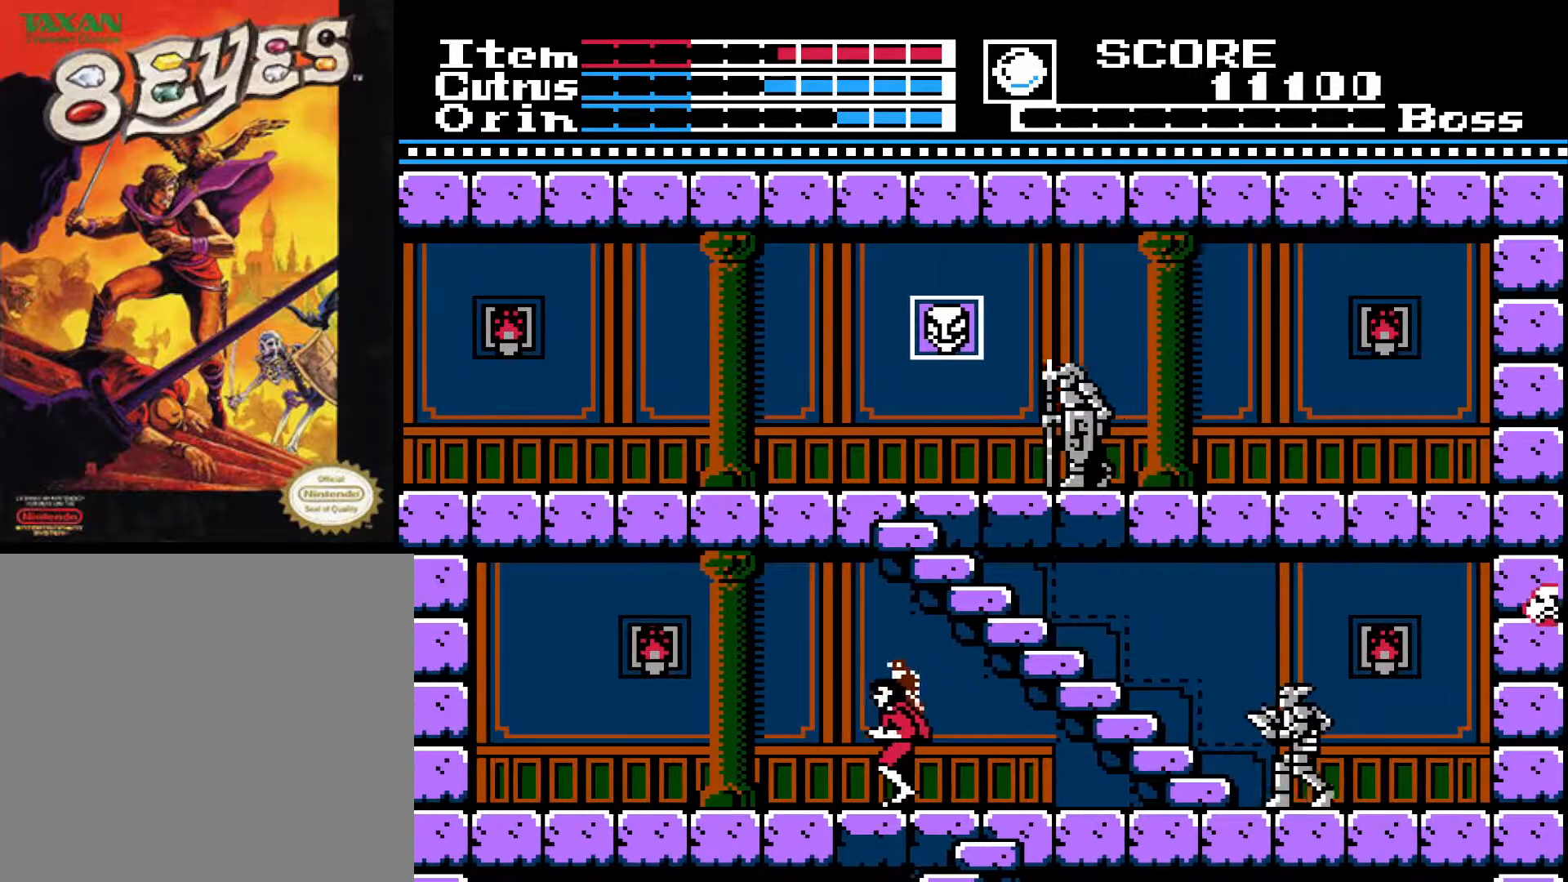
{"buttons": ["DPAD_RIGHT"], "left_stick": "center", "right_stick": "center", "events": [[117, "DPAD_LEFT", "up"], [200, "DPAD_RIGHT", "down"]]}
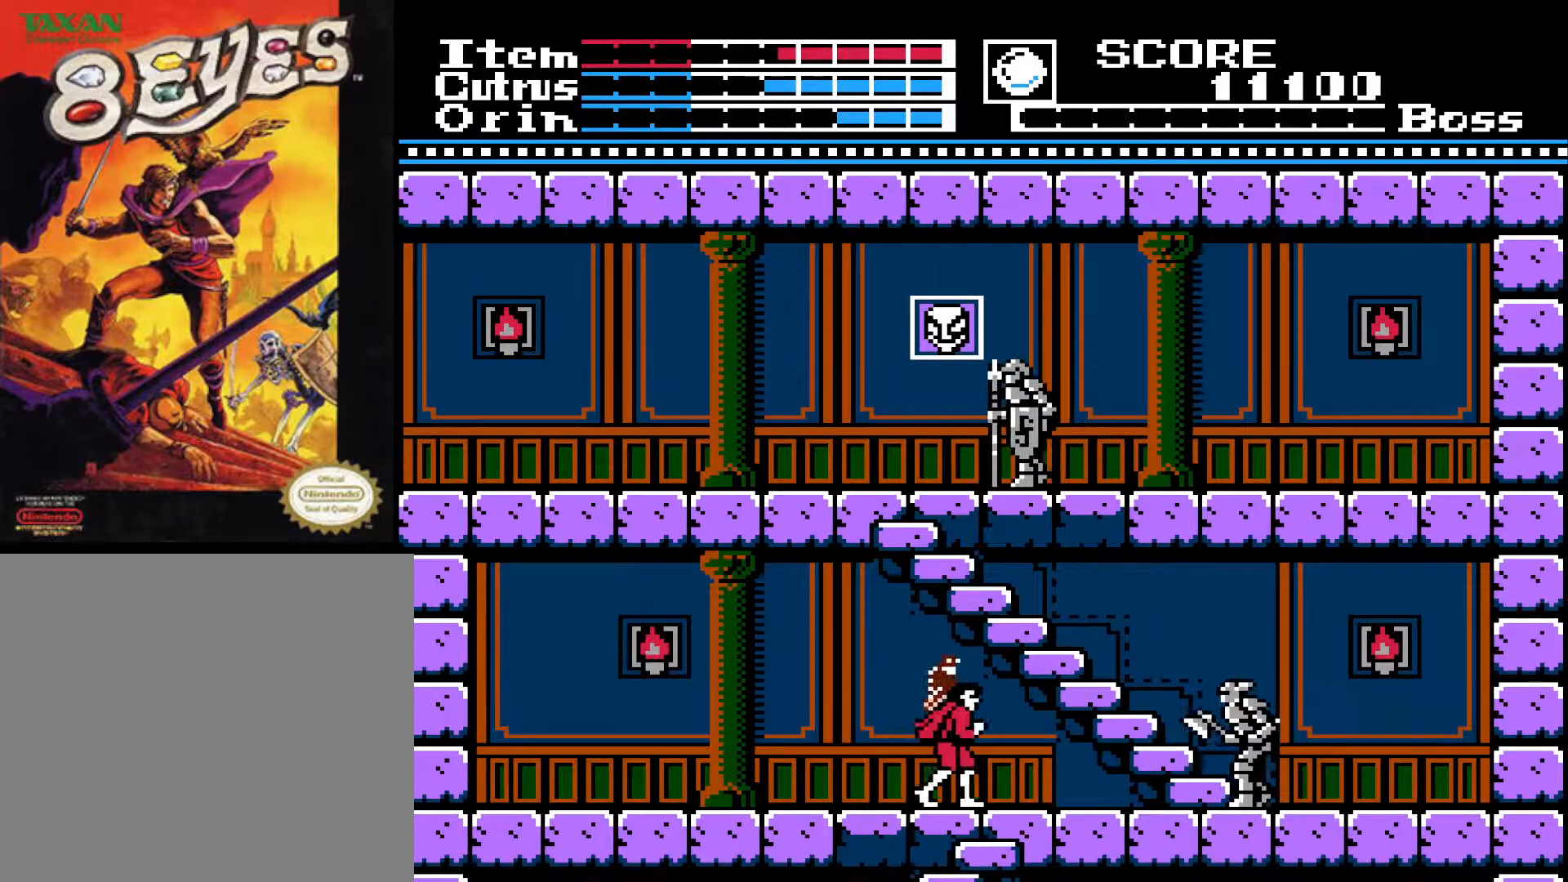
{"buttons": ["DPAD_LEFT"], "left_stick": "center", "right_stick": "center", "events": [[333, "DPAD_RIGHT", "up"], [450, "DPAD_LEFT", "down"]]}
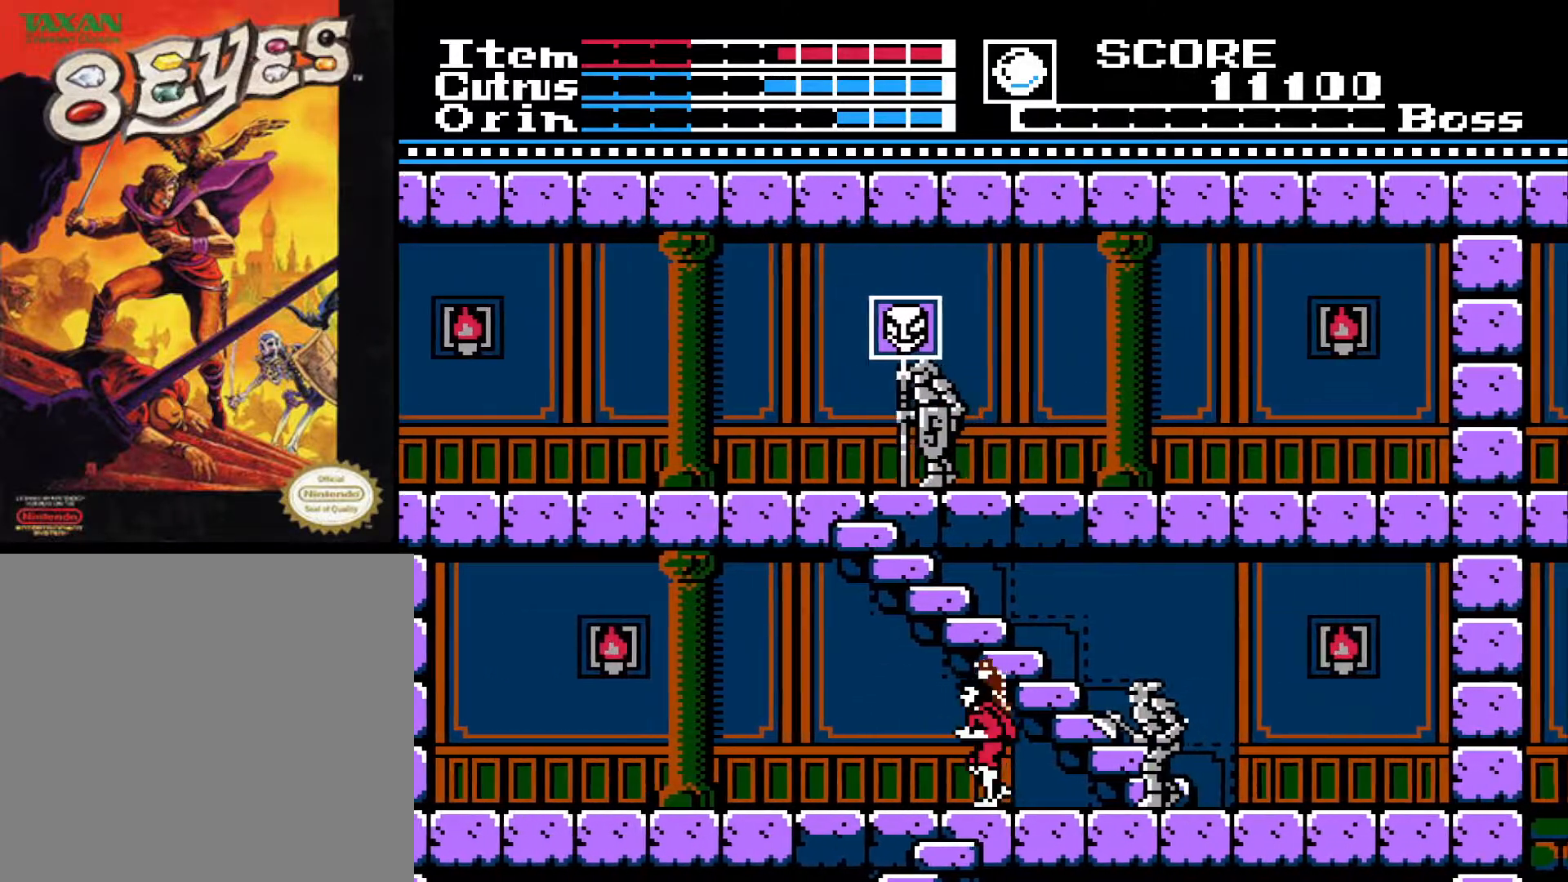
{"buttons": ["DPAD_RIGHT"], "left_stick": "center", "right_stick": "center", "events": [[167, "DPAD_LEFT", "up"], [467, "DPAD_RIGHT", "down"]]}
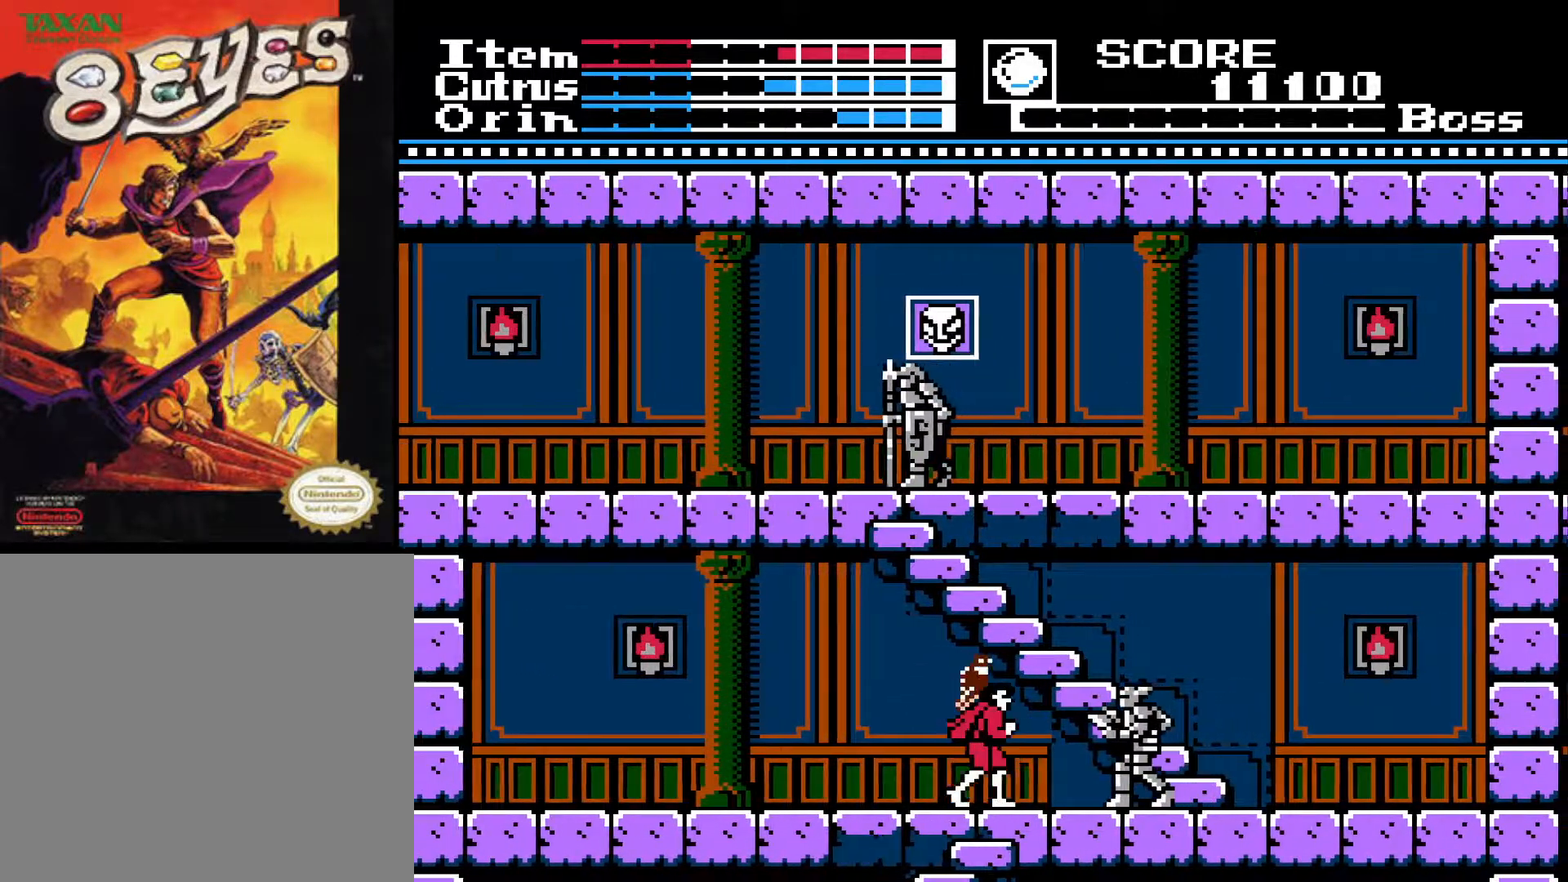
{"buttons": ["DPAD_LEFT"], "left_stick": "center", "right_stick": "center", "events": [[67, "DPAD_DOWN", "down"], [67, "DPAD_RIGHT", "up"], [67, "X", "down"], [150, "X", "up"], [183, "DPAD_DOWN", "up"], [183, "DPAD_LEFT", "down"]]}
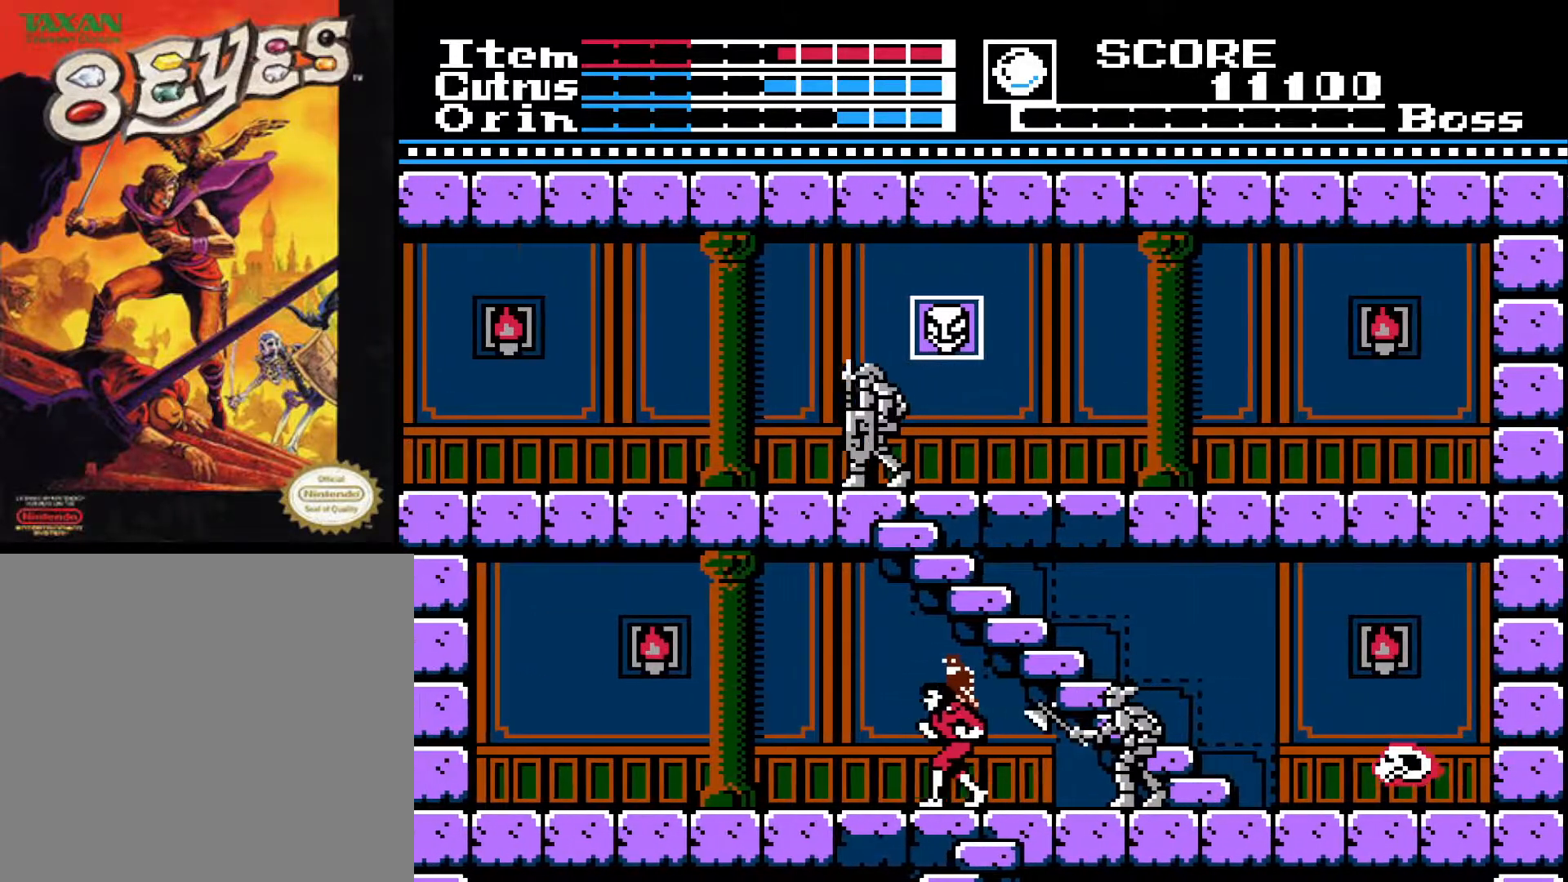
{"buttons": [], "left_stick": "center", "right_stick": "center", "events": [[150, "DPAD_LEFT", "up"], [250, "DPAD_RIGHT", "down"], [317, "DPAD_RIGHT", "up"]]}
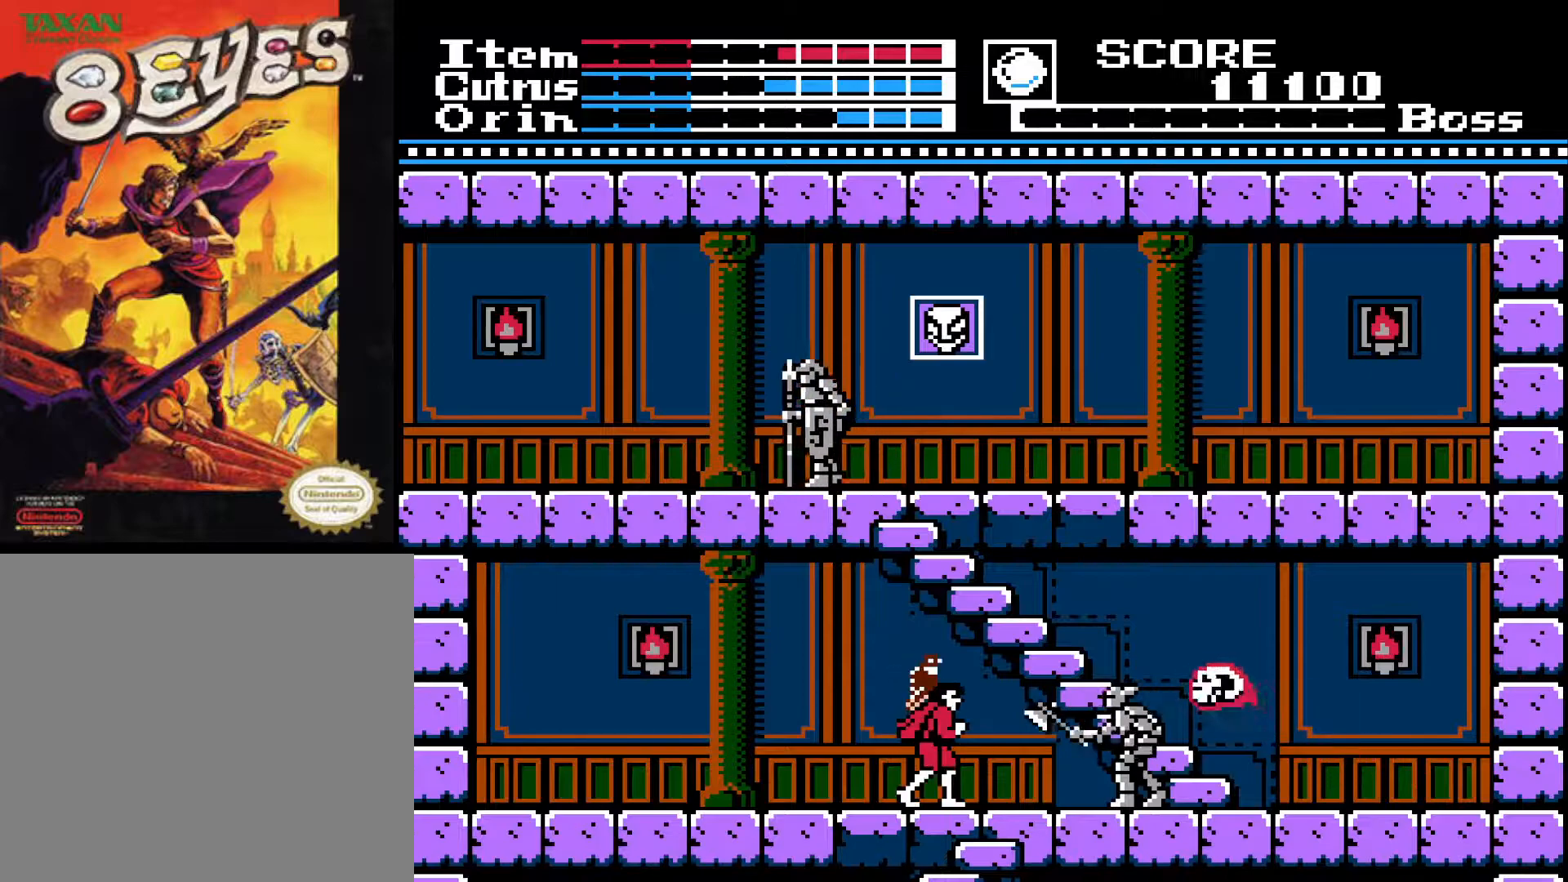
{"buttons": ["DPAD_LEFT"], "left_stick": "center", "right_stick": "center", "events": [[33, "DPAD_RIGHT", "down"], [183, "DPAD_DOWN", "down"], [217, "DPAD_RIGHT", "up"], [217, "X", "down"], [317, "X", "up"], [367, "DPAD_DOWN", "up"], [433, "DPAD_LEFT", "down"]]}
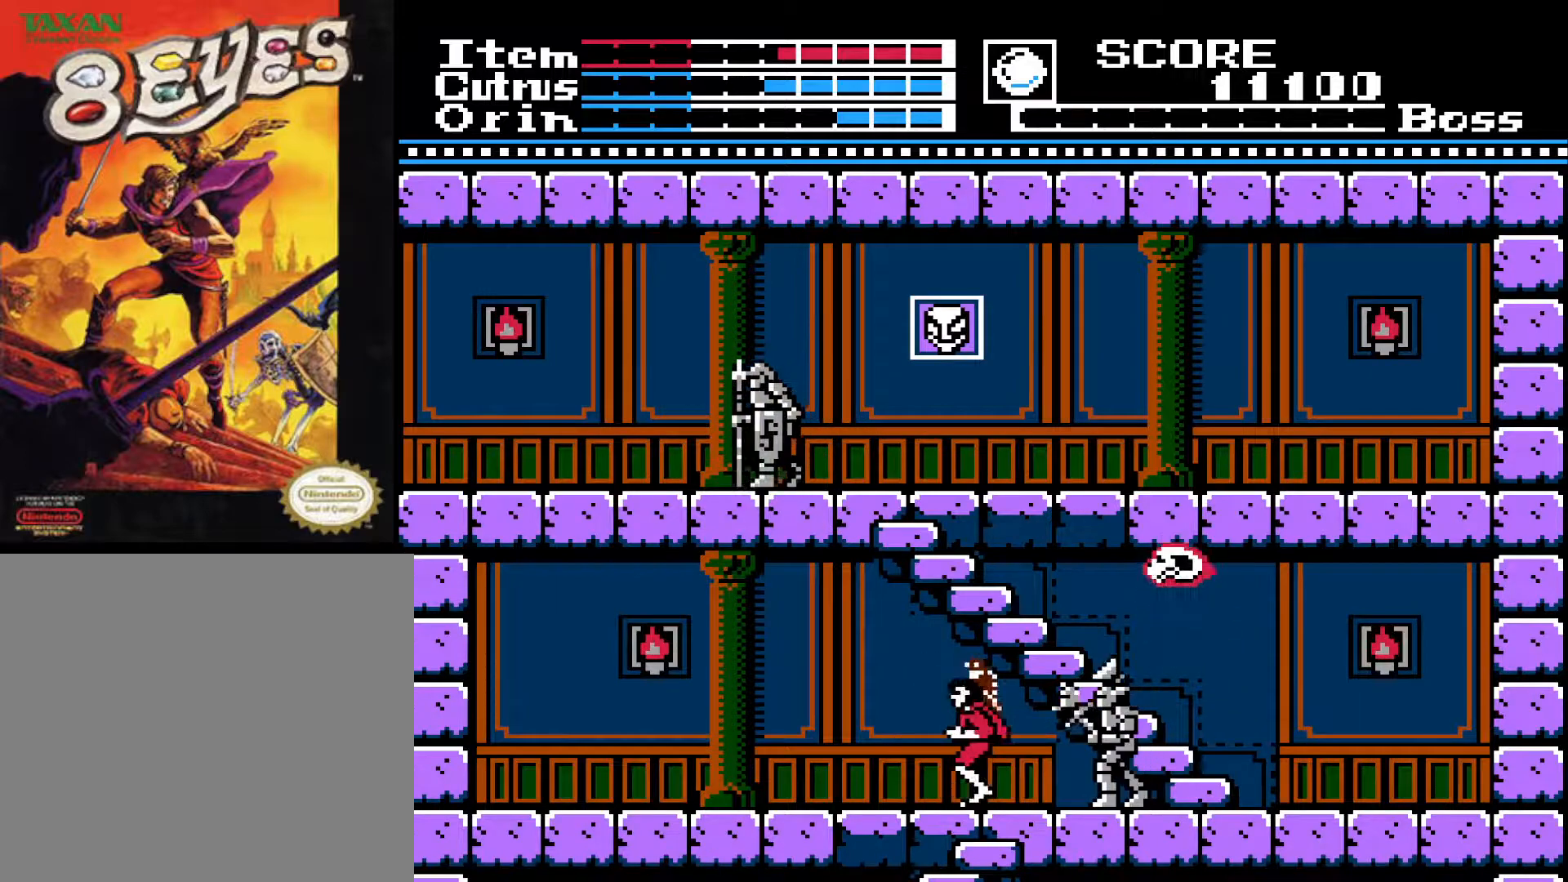
{"buttons": [], "left_stick": "center", "right_stick": "center", "events": [[350, "DPAD_LEFT", "up"], [400, "DPAD_RIGHT", "down"], [483, "DPAD_RIGHT", "up"]]}
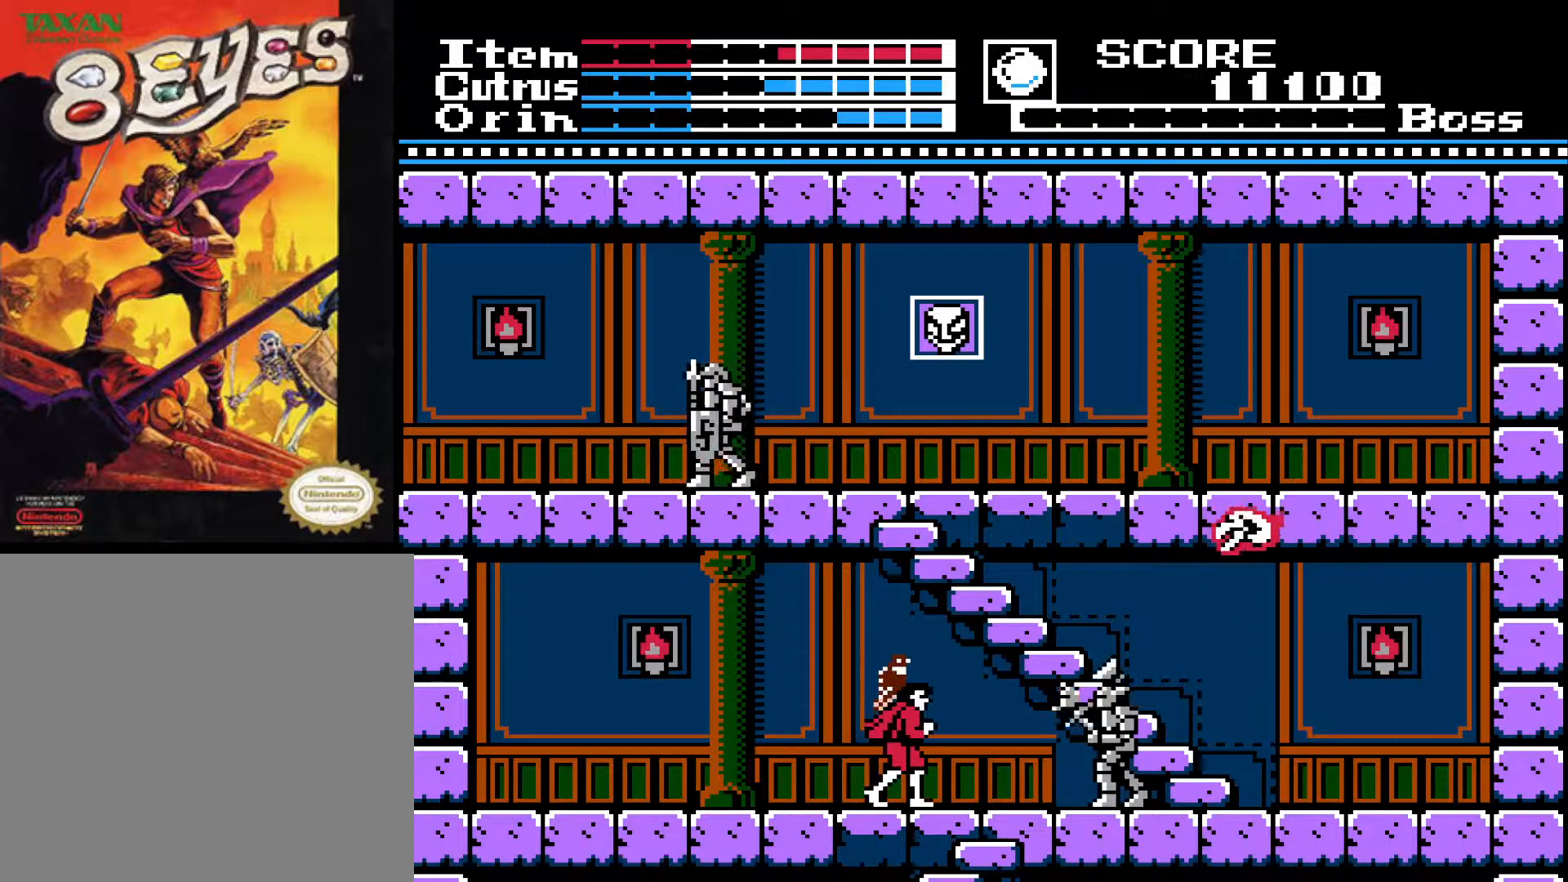
{"buttons": ["DPAD_RIGHT"], "left_stick": "center", "right_stick": "center", "events": [[350, "DPAD_RIGHT", "down"]]}
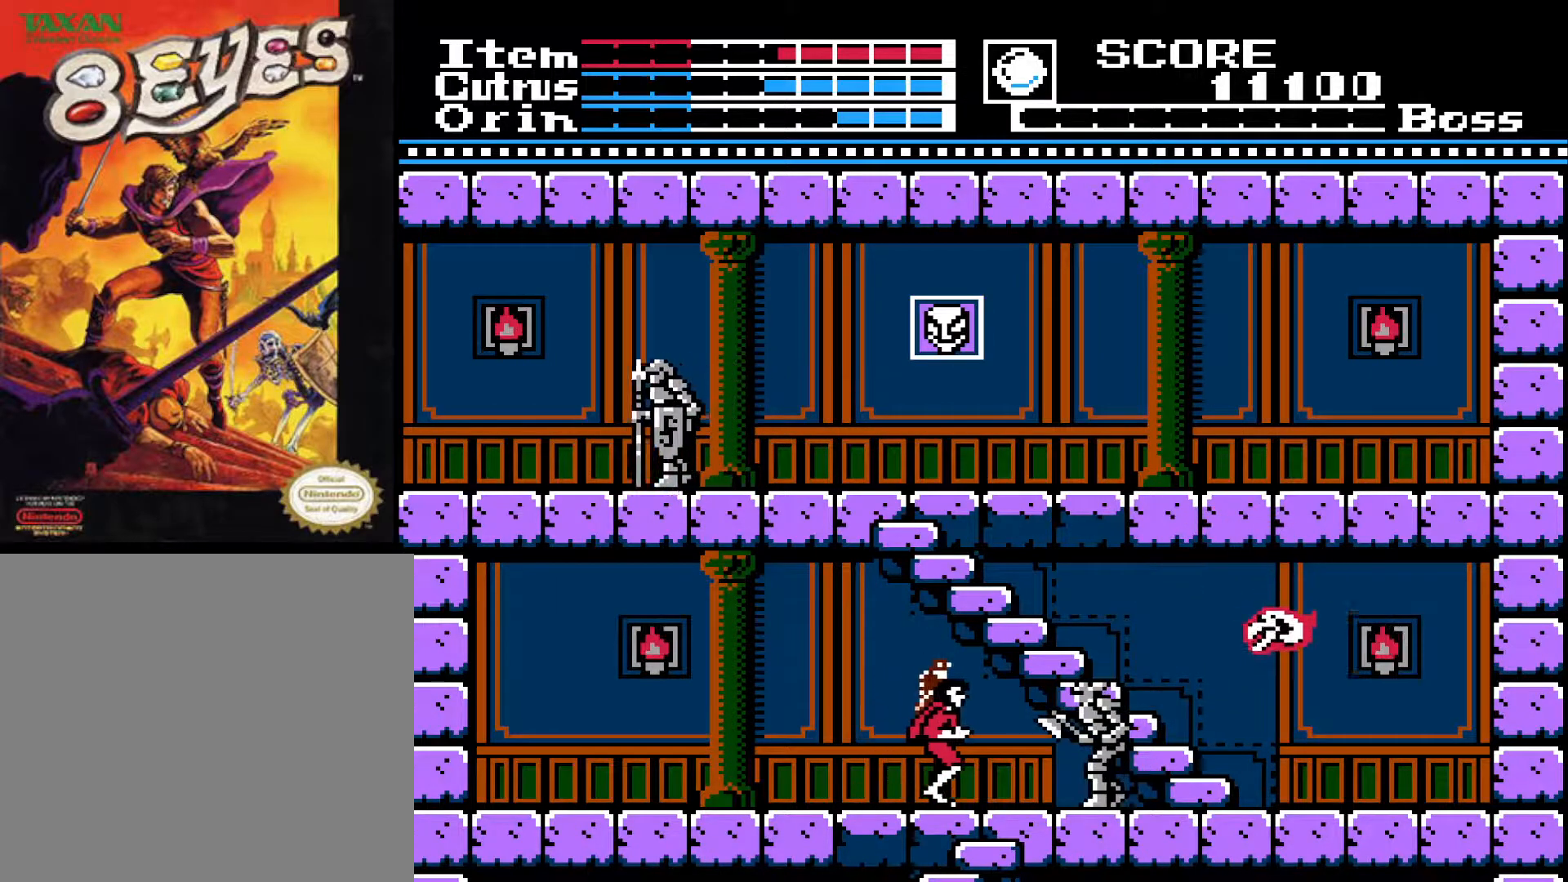
{"buttons": ["DPAD_LEFT"], "left_stick": "center", "right_stick": "center", "events": [[117, "DPAD_DOWN", "down"], [133, "DPAD_RIGHT", "up"], [150, "X", "down"], [250, "DPAD_DOWN", "up"], [250, "X", "up"], [300, "DPAD_LEFT", "down"]]}
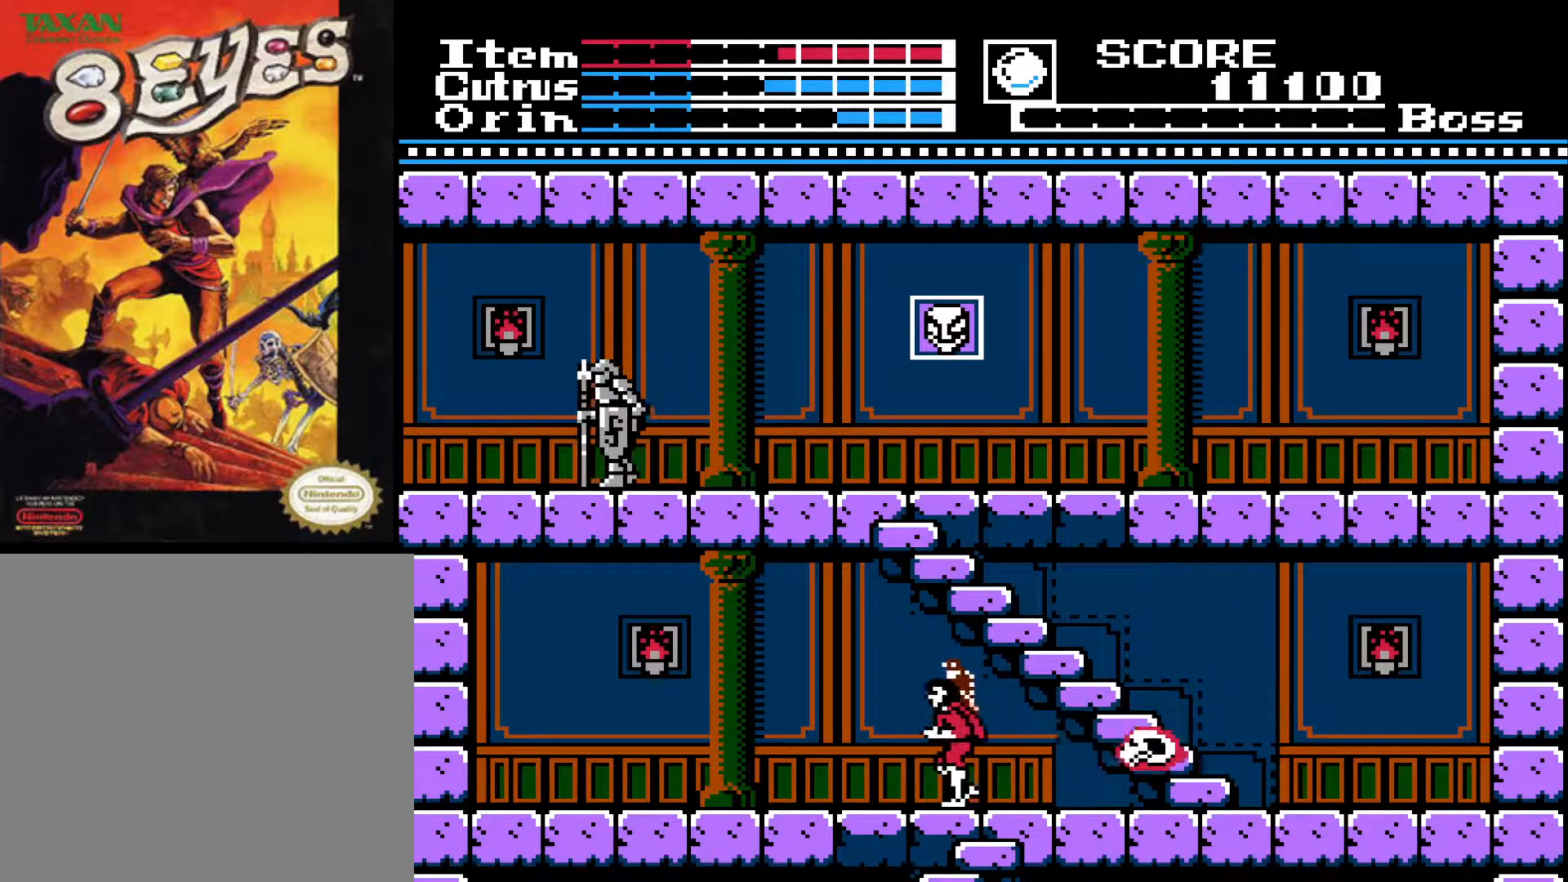
{"buttons": [], "left_stick": "center", "right_stick": "center", "events": [[300, "DPAD_LEFT", "up"], [367, "DPAD_RIGHT", "down"], [400, "DPAD_RIGHT", "up"]]}
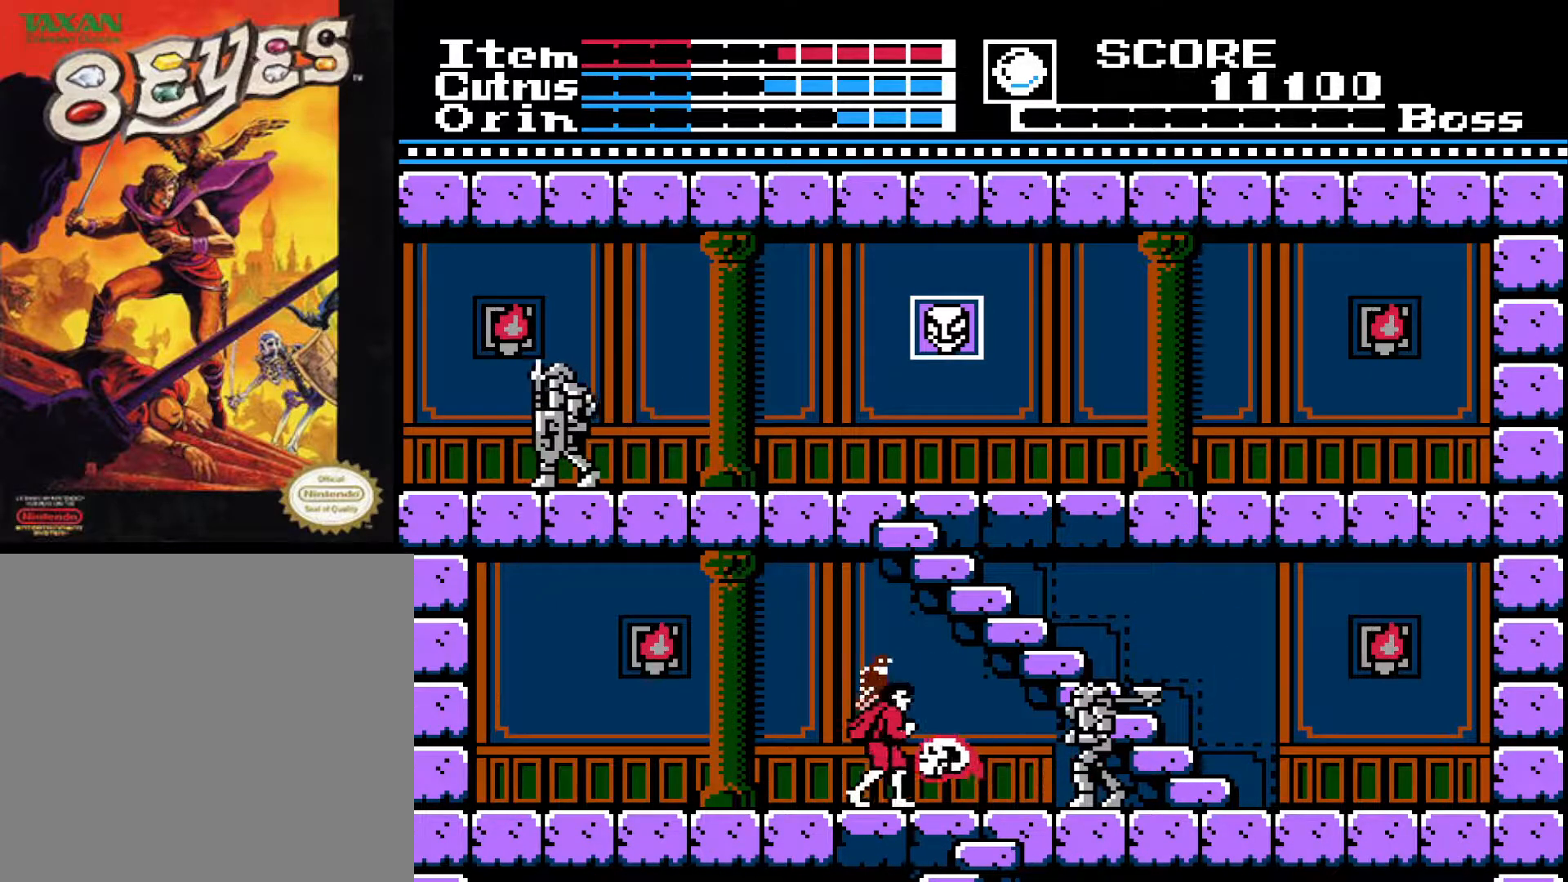
{"buttons": ["DPAD_RIGHT"], "left_stick": "center", "right_stick": "center", "events": [[17, "DPAD_LEFT", "down"], [150, "X", "down"], [233, "X", "up"], [300, "DPAD_LEFT", "up"], [383, "DPAD_RIGHT", "down"]]}
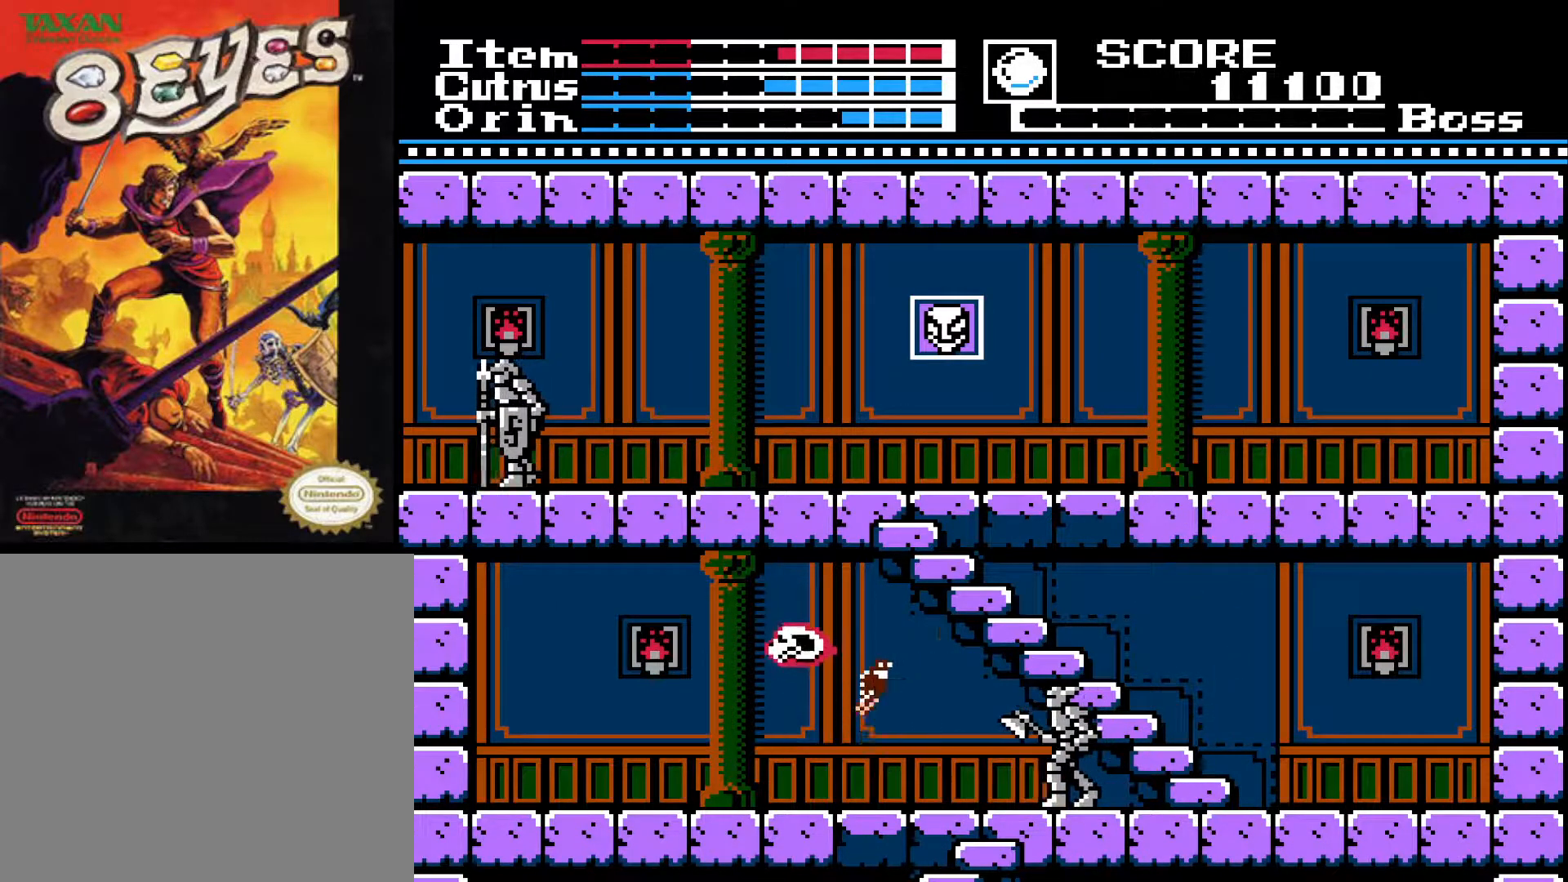
{"buttons": ["DPAD_LEFT"], "left_stick": "center", "right_stick": "center", "events": [[300, "X", "down"], [317, "DPAD_RIGHT", "up"], [383, "DPAD_LEFT", "down"], [400, "X", "up"]]}
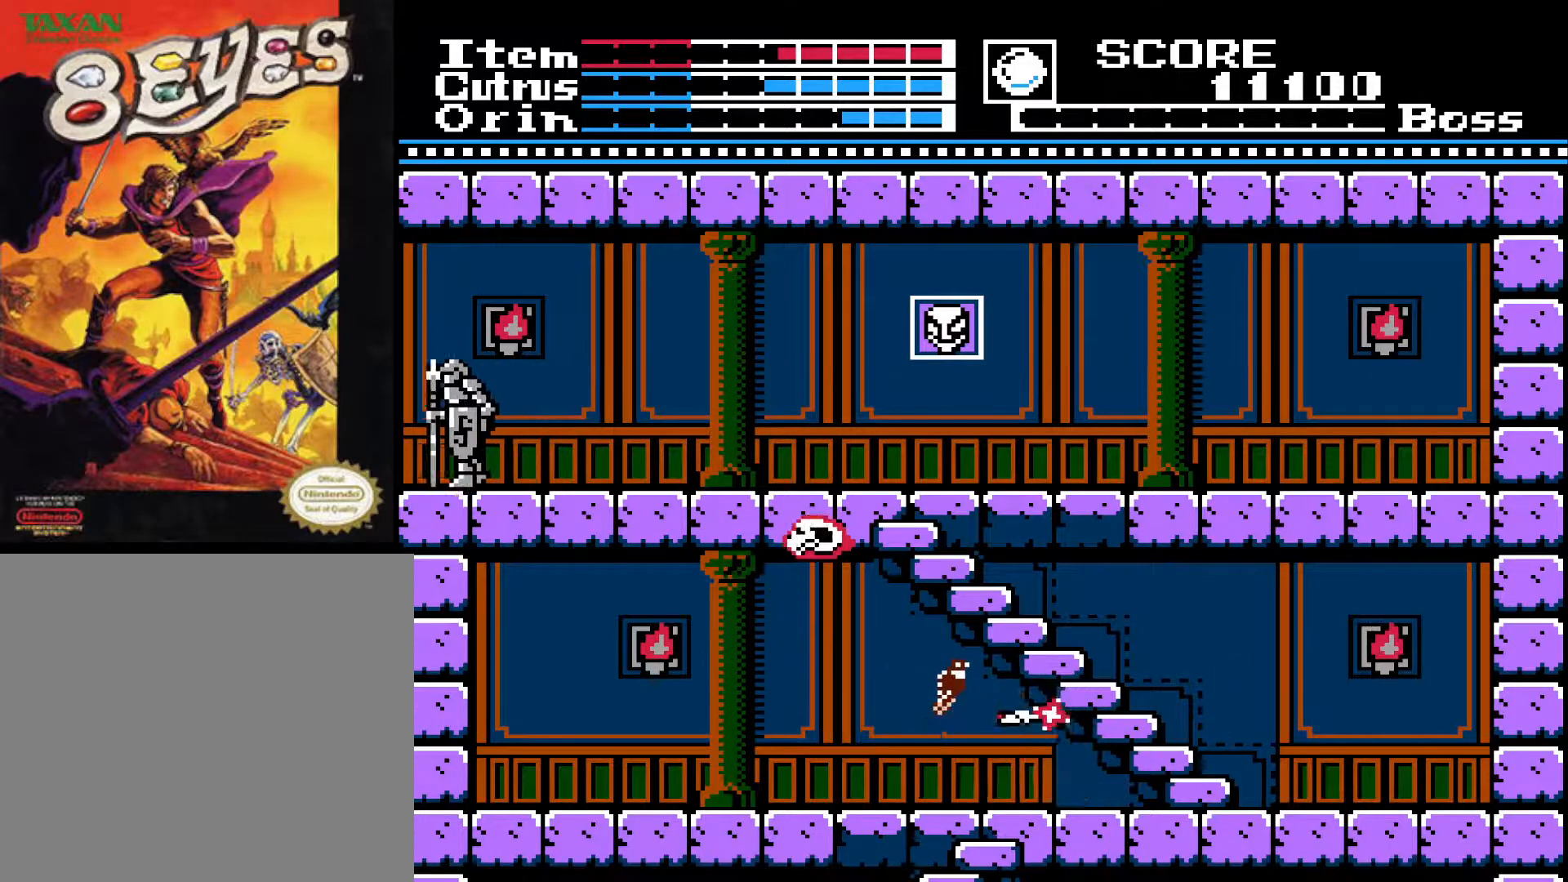
{"buttons": ["DPAD_LEFT"], "left_stick": "center", "right_stick": "center", "events": []}
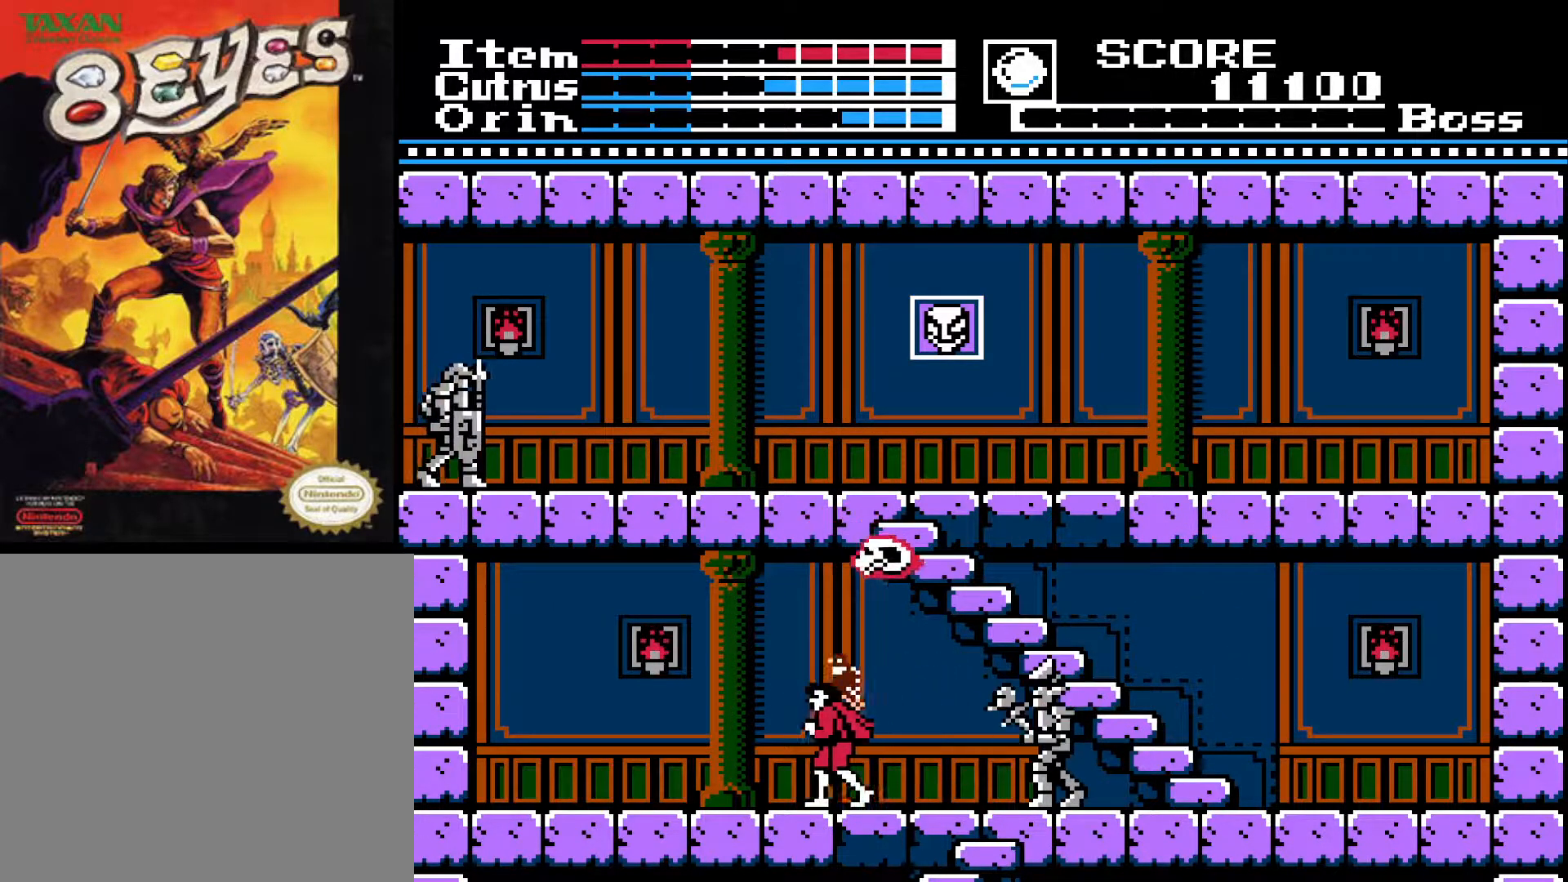
{"buttons": [], "left_stick": "center", "right_stick": "center", "events": [[250, "DPAD_LEFT", "up"], [300, "DPAD_RIGHT", "down"], [400, "DPAD_RIGHT", "up"], [400, "X", "down"], [483, "X", "up"]]}
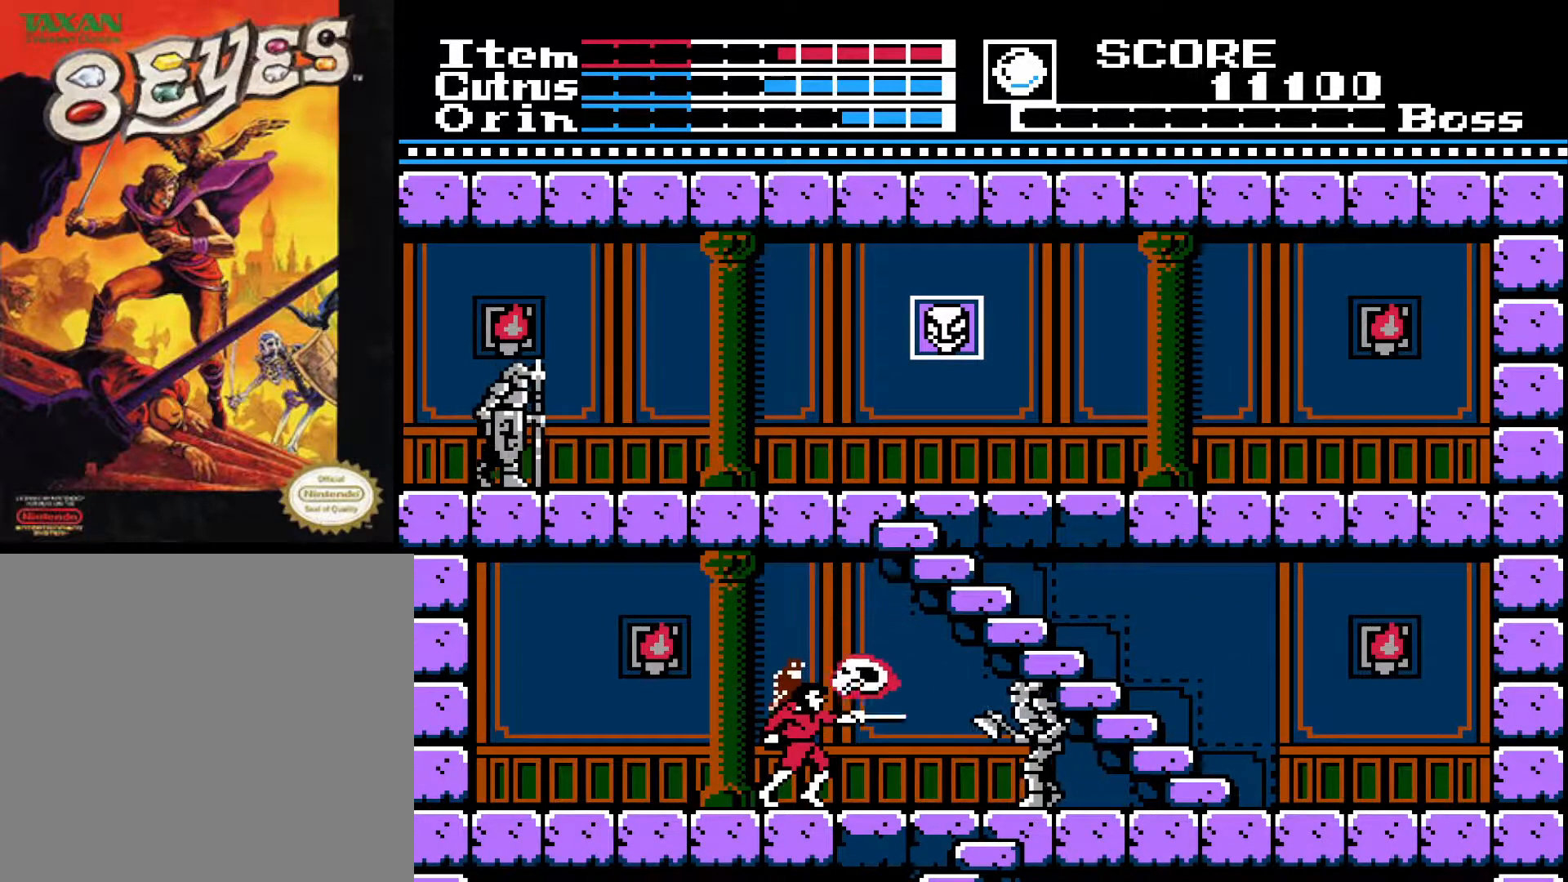
{"buttons": ["DPAD_RIGHT"], "left_stick": "center", "right_stick": "center", "events": [[67, "X", "down"], [150, "X", "up"], [217, "X", "down"], [317, "X", "up"], [383, "DPAD_RIGHT", "down"]]}